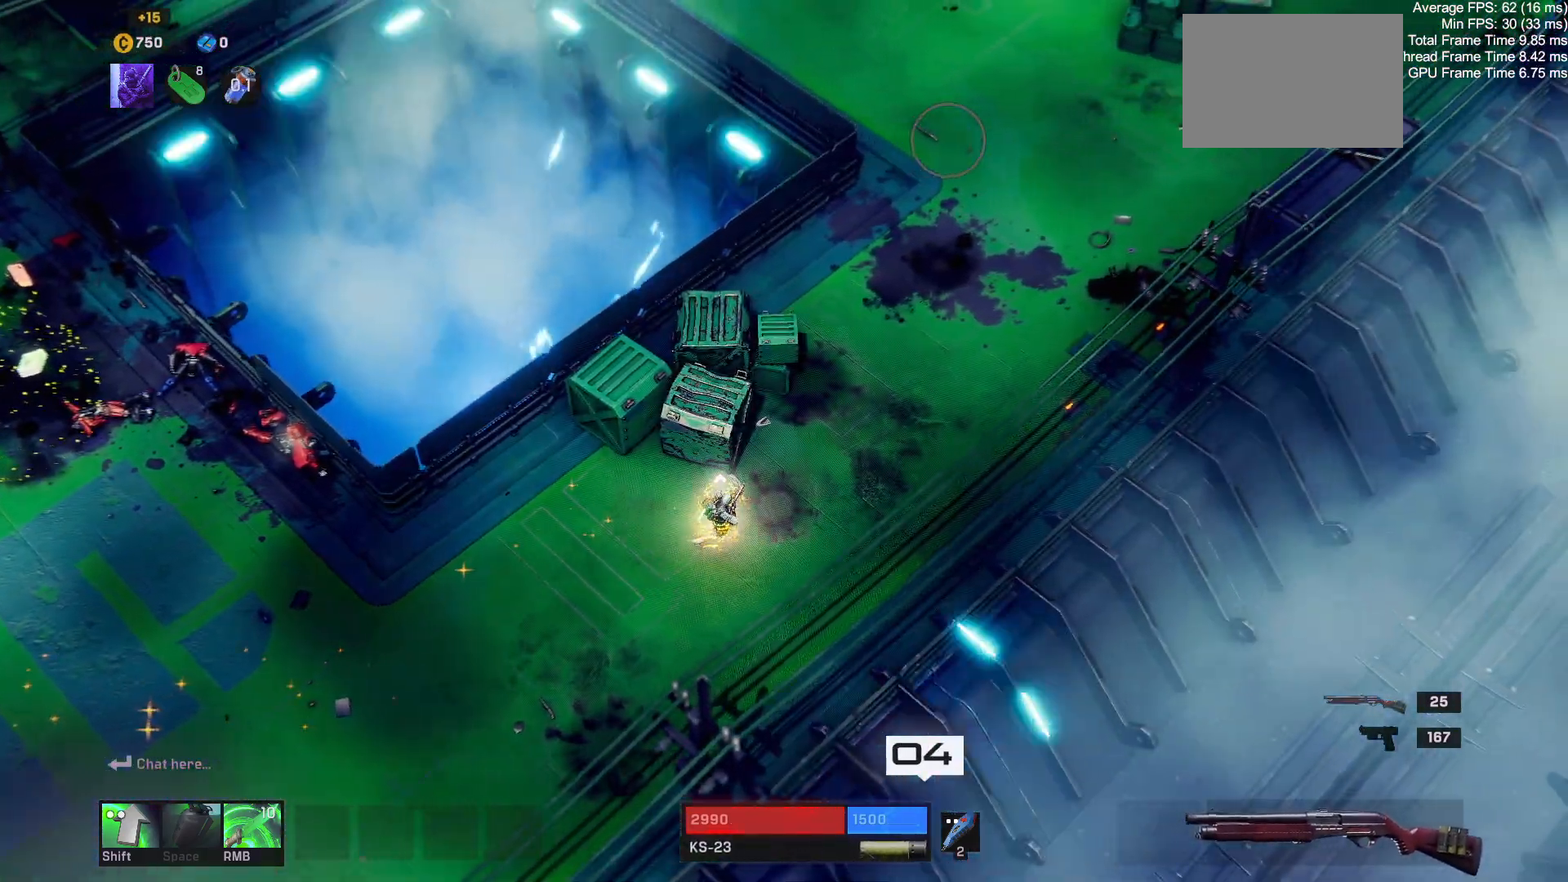
Gameplay with keyboard and mouse; each line is a JSON object with the keys and mouse buttons held at the frame after it. "events" lists presses ("down") and releases ("up") of "1", "2", "3", "4", "a", "alt", "c", "ctrl", "d", "e", "q", "r", "s", "shift", "space", "tab", "w", "x", "z", "mouse_left", "mouse_wheel" and "mouse_right" between this image and that frame as [ms after this image, input, new state], when the widget could be followed in between. "mouse_left", "mouse_wheel", "mouse_right" = the "left", "wheel", "right" buttons of the "mouse" list. No other keys are recorded. "wheel" means that the mouse wheel is clicked or scrolled. Mouse movement is not recorded.
{"keys": ["w"], "mouse": [], "events": [[67, "w", "down"], [300, "shift", "down"], [333, "d", "up"], [433, "shift", "up"]]}
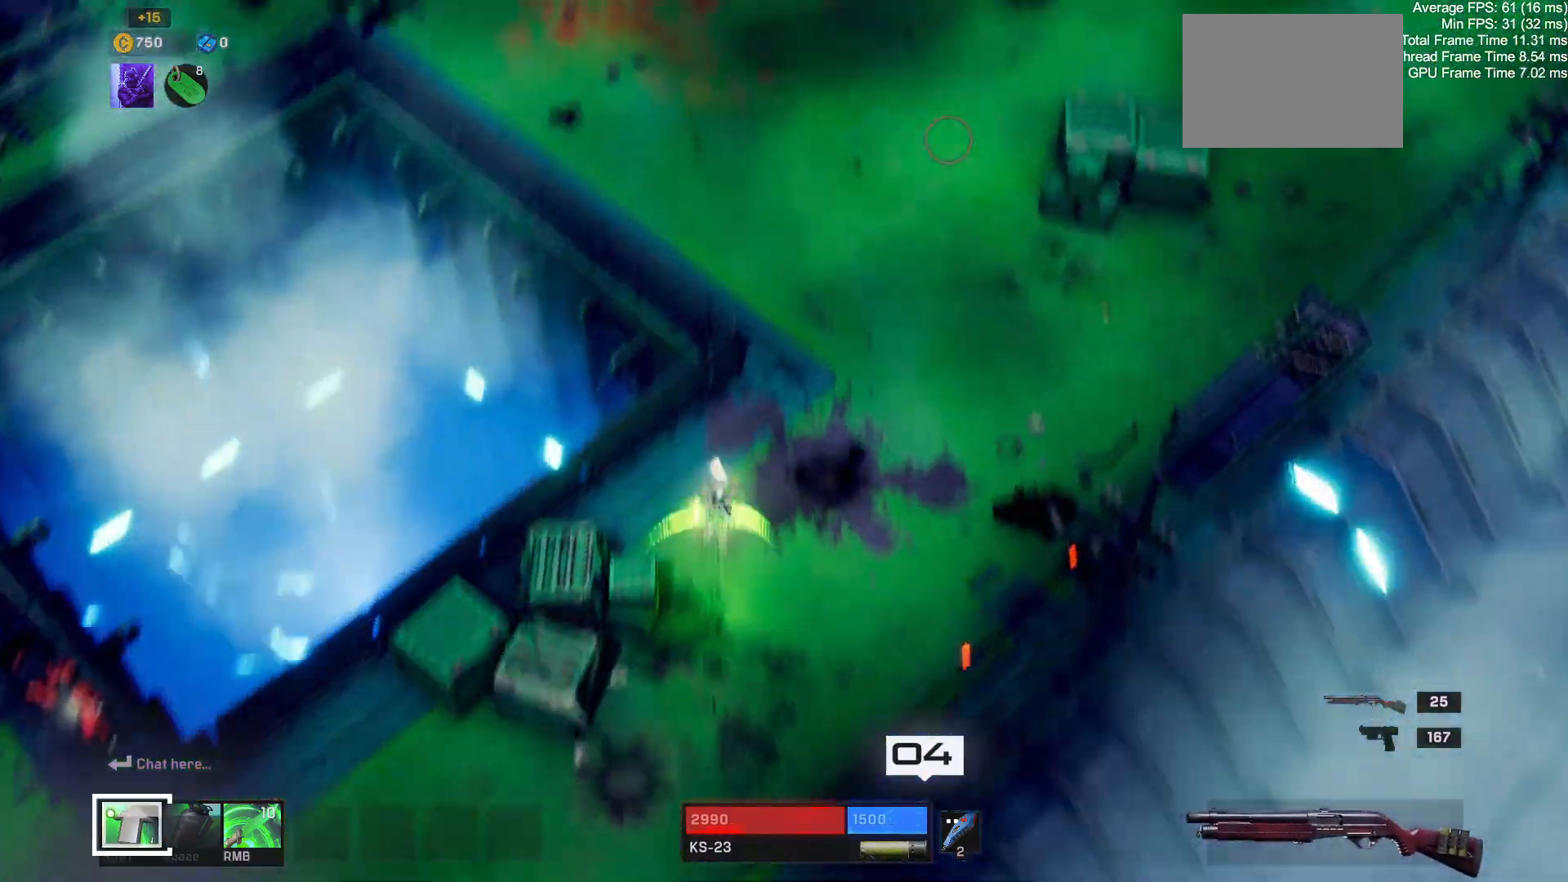
{"keys": ["d", "w"], "mouse": [], "events": [[133, "d", "down"]]}
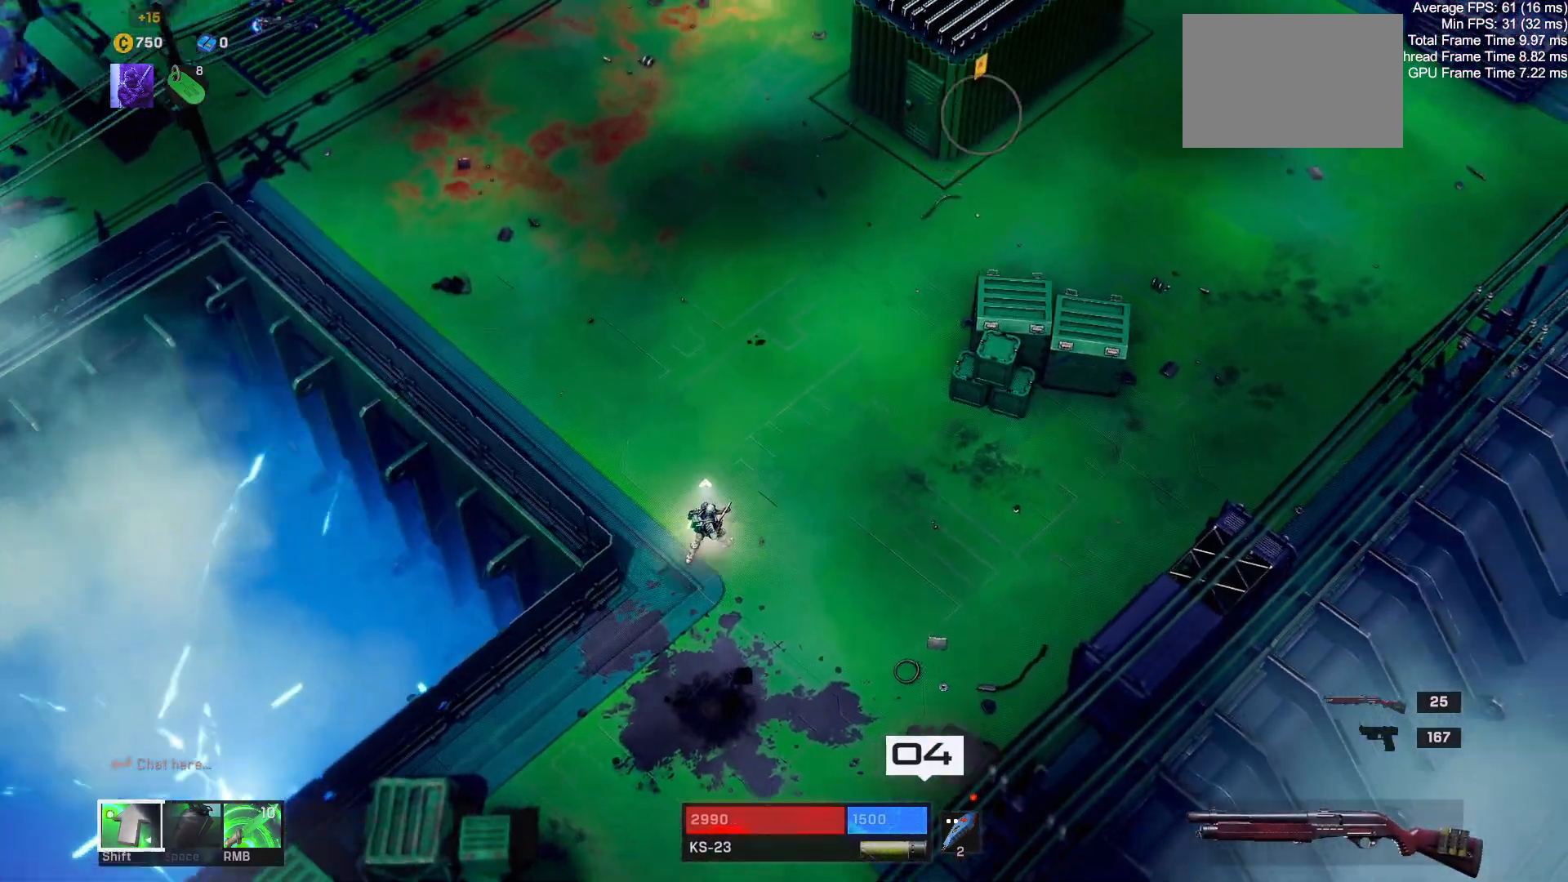
{"keys": ["w"], "mouse": [], "events": [[283, "d", "up"]]}
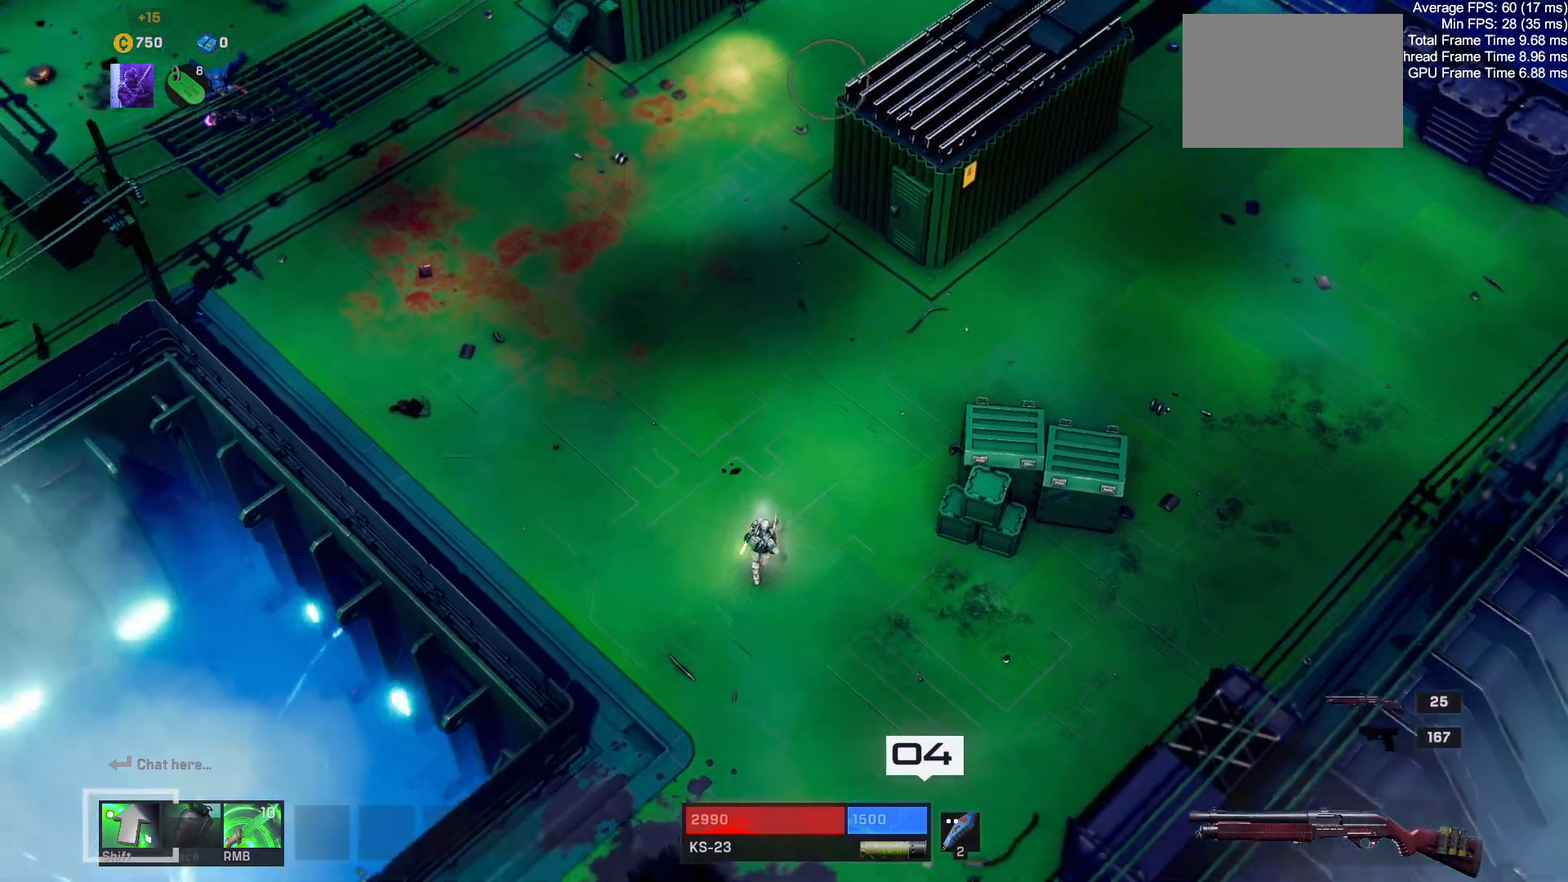
{"keys": ["w"], "mouse": [], "events": []}
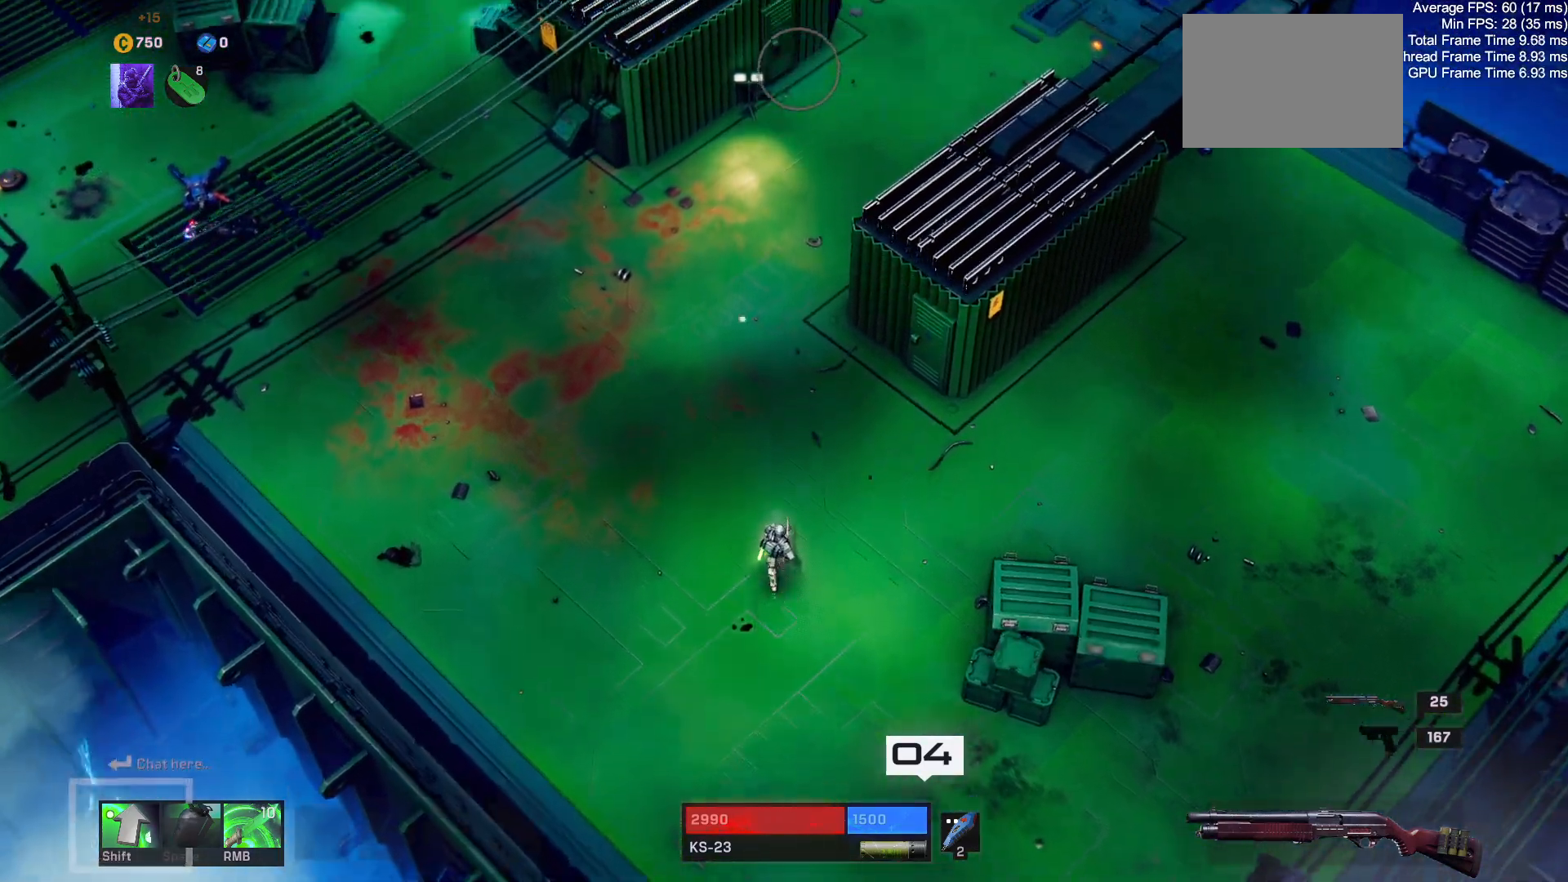
{"keys": ["w"], "mouse": [], "events": []}
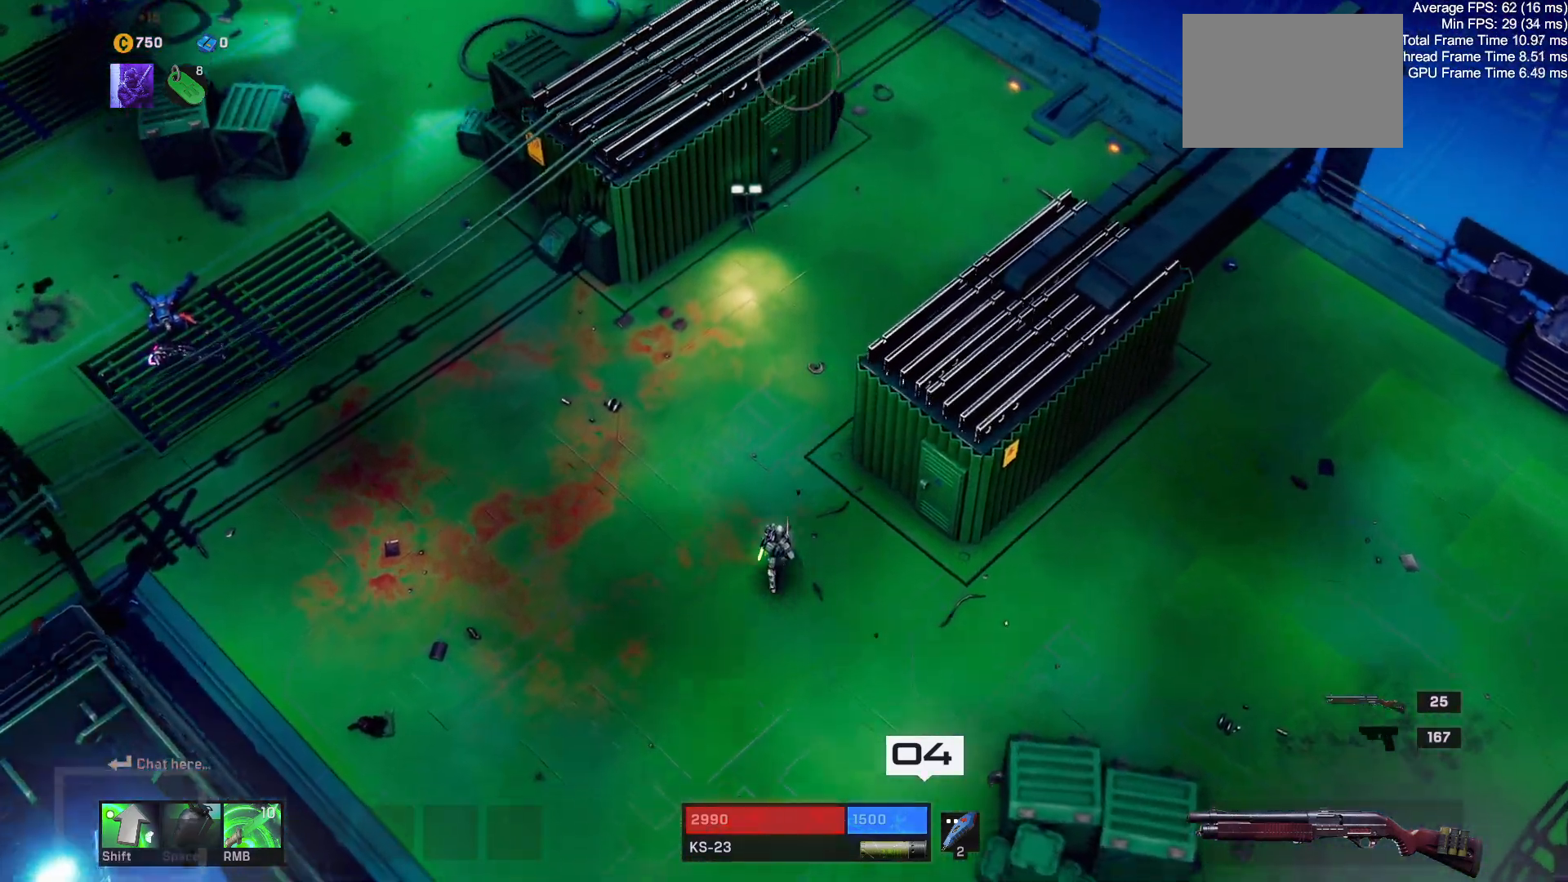
{"keys": ["d", "w"], "mouse": [], "events": [[217, "shift", "down"], [350, "d", "down"], [367, "shift", "up"]]}
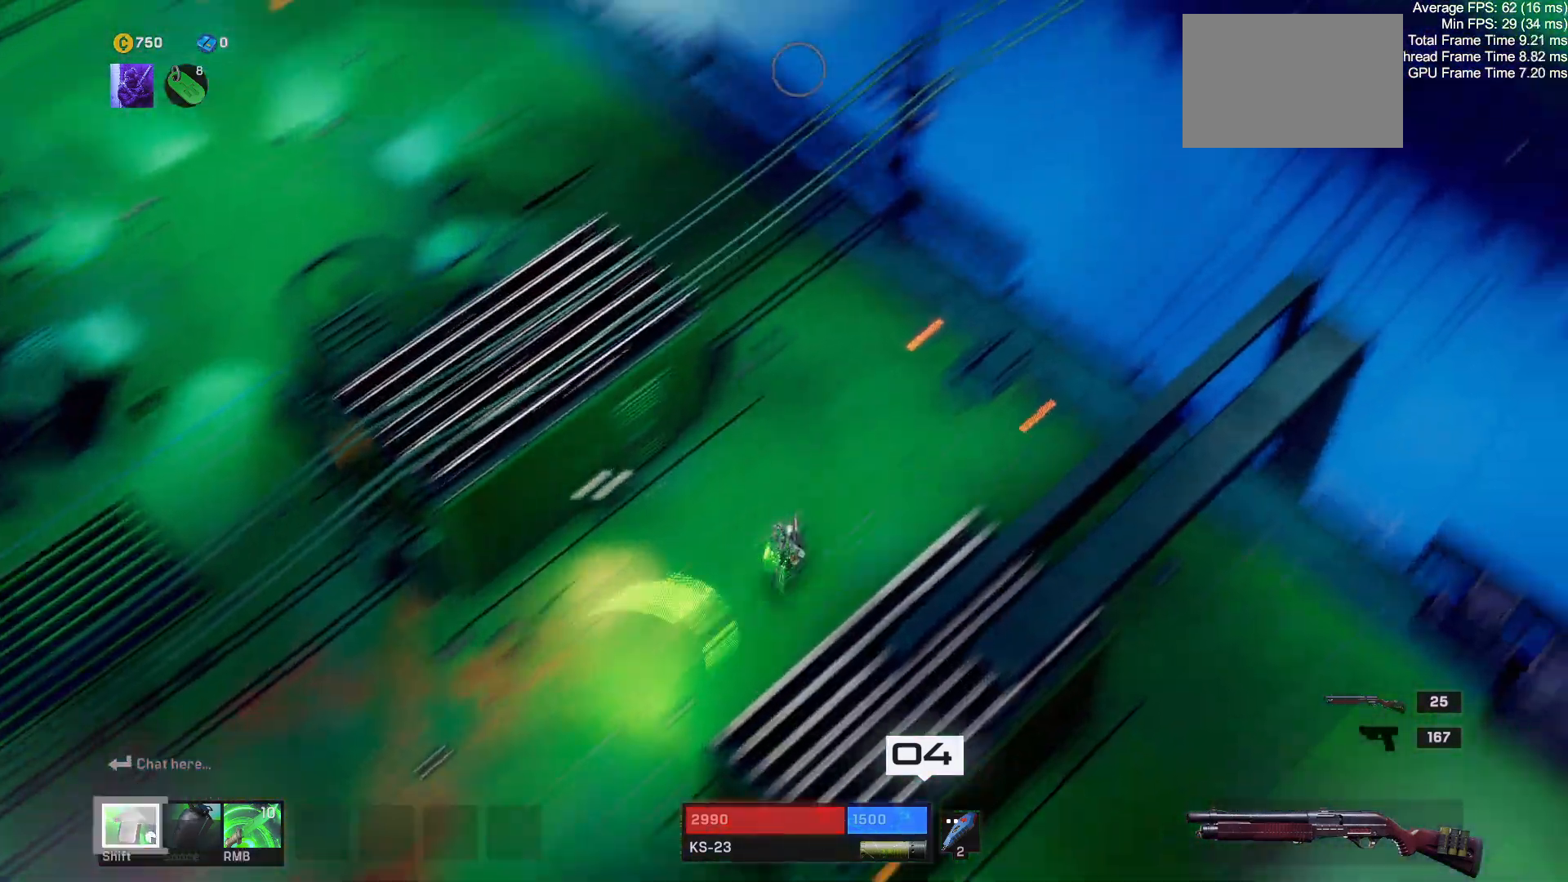
{"keys": ["w"], "mouse": [], "events": [[150, "d", "up"]]}
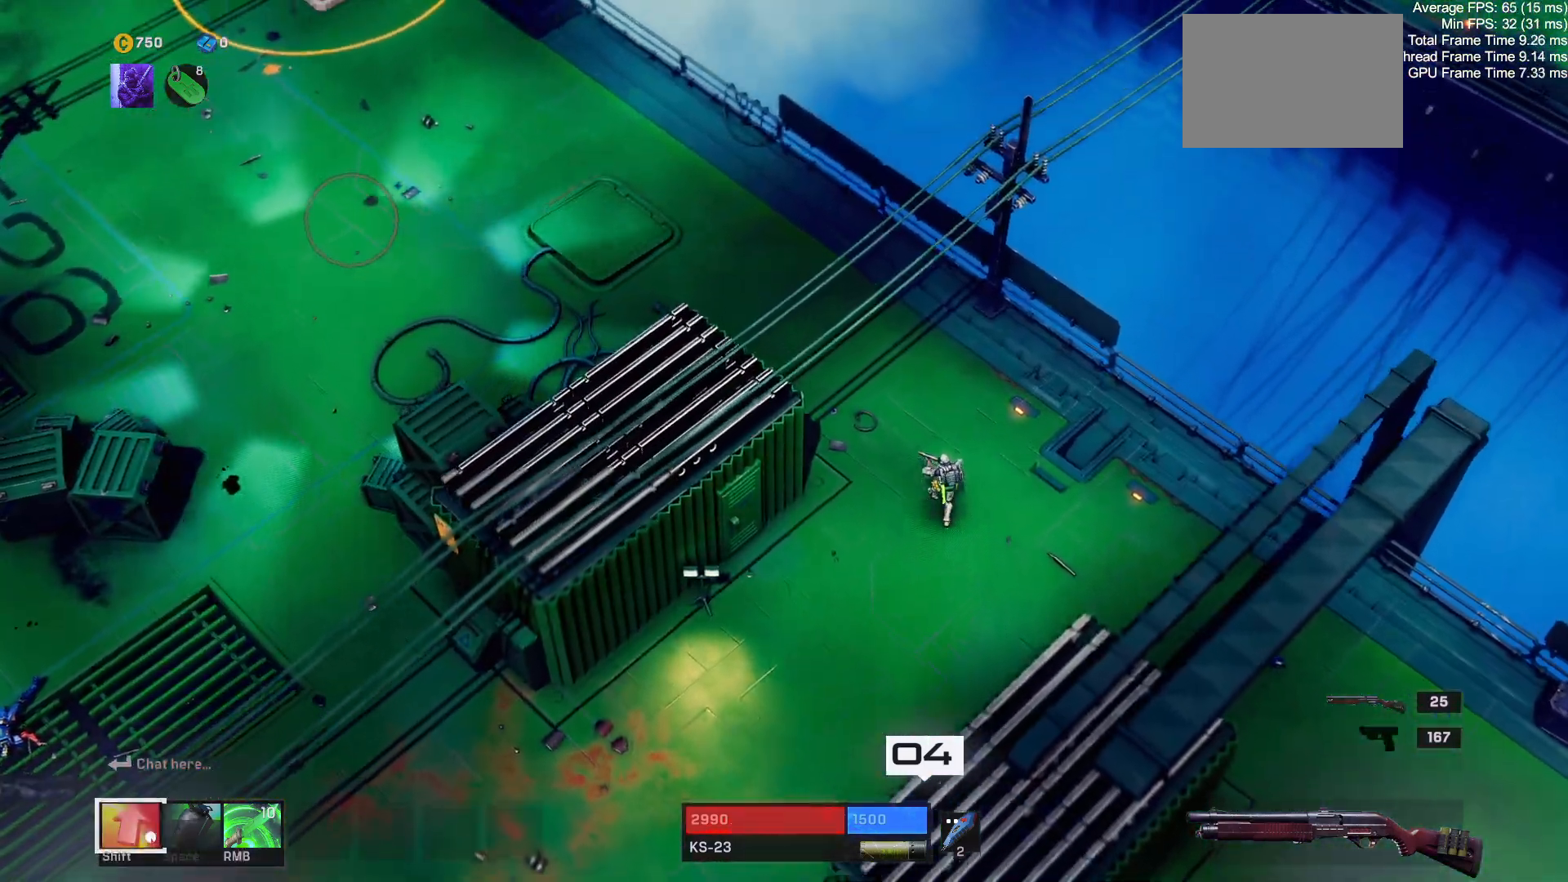
{"keys": ["a", "w"], "mouse": [], "events": [[150, "a", "down"]]}
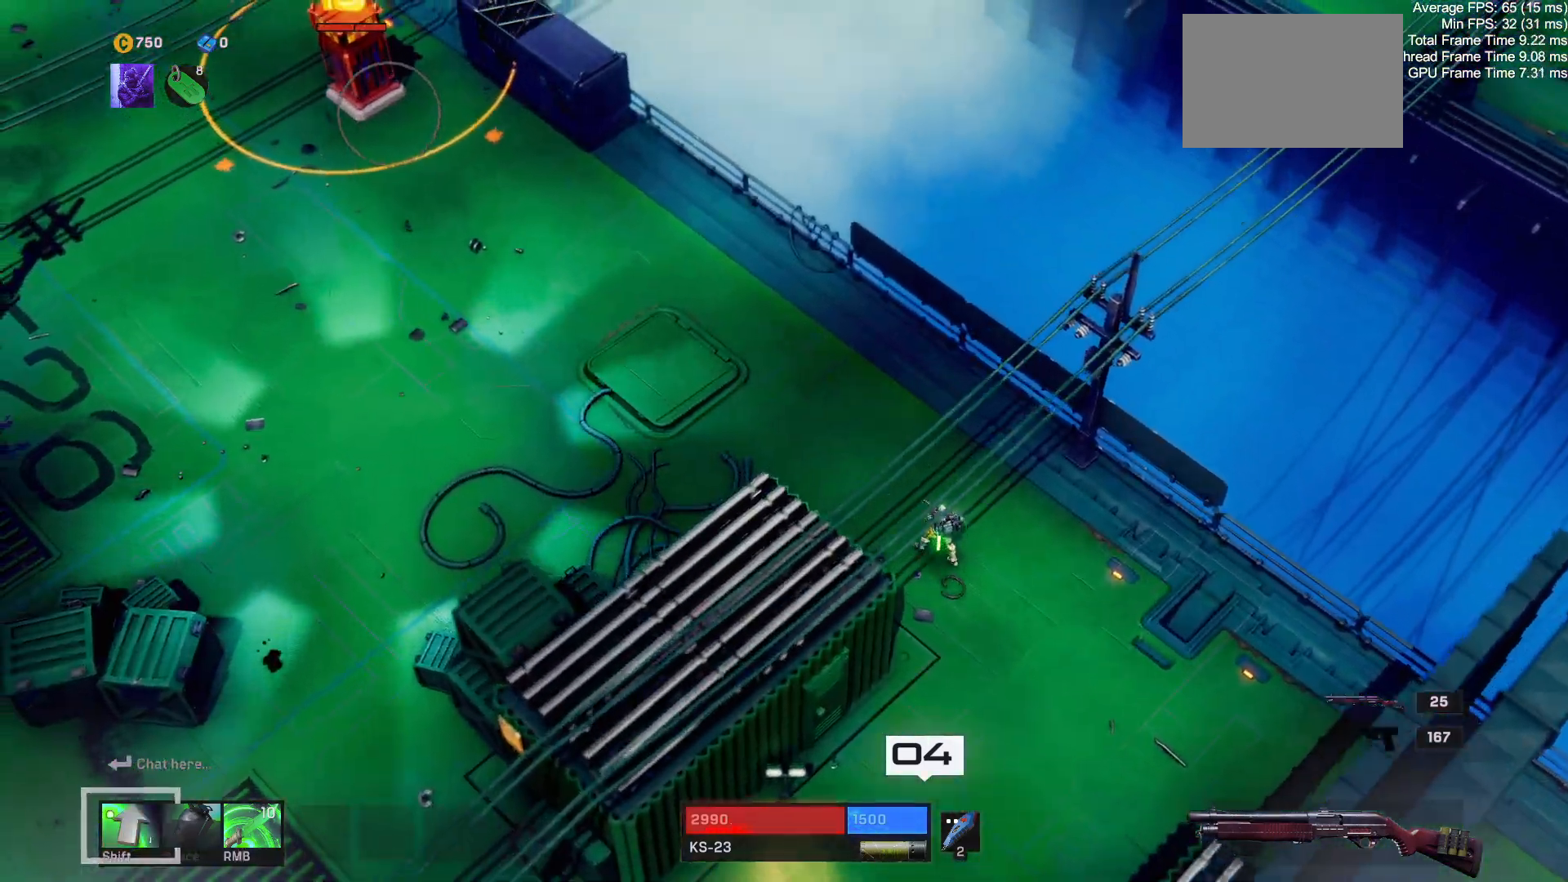
{"keys": [], "mouse": ["left"], "events": [[50, "a", "up"], [50, "w", "up"], [383, "mouse_left", "down"]]}
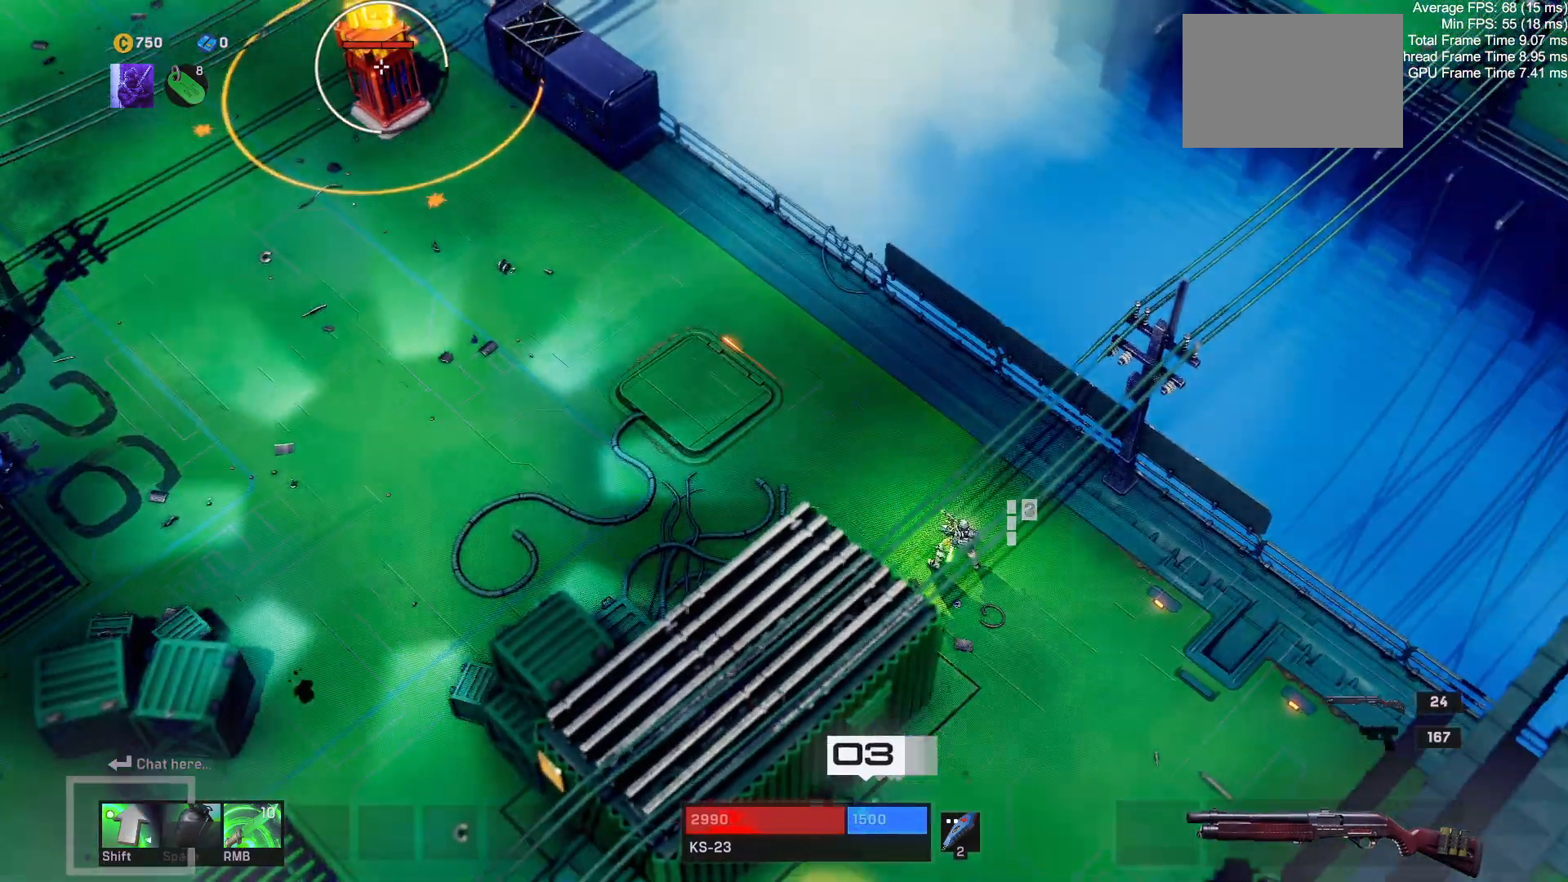
{"keys": [], "mouse": [], "events": [[33, "mouse_left", "up"]]}
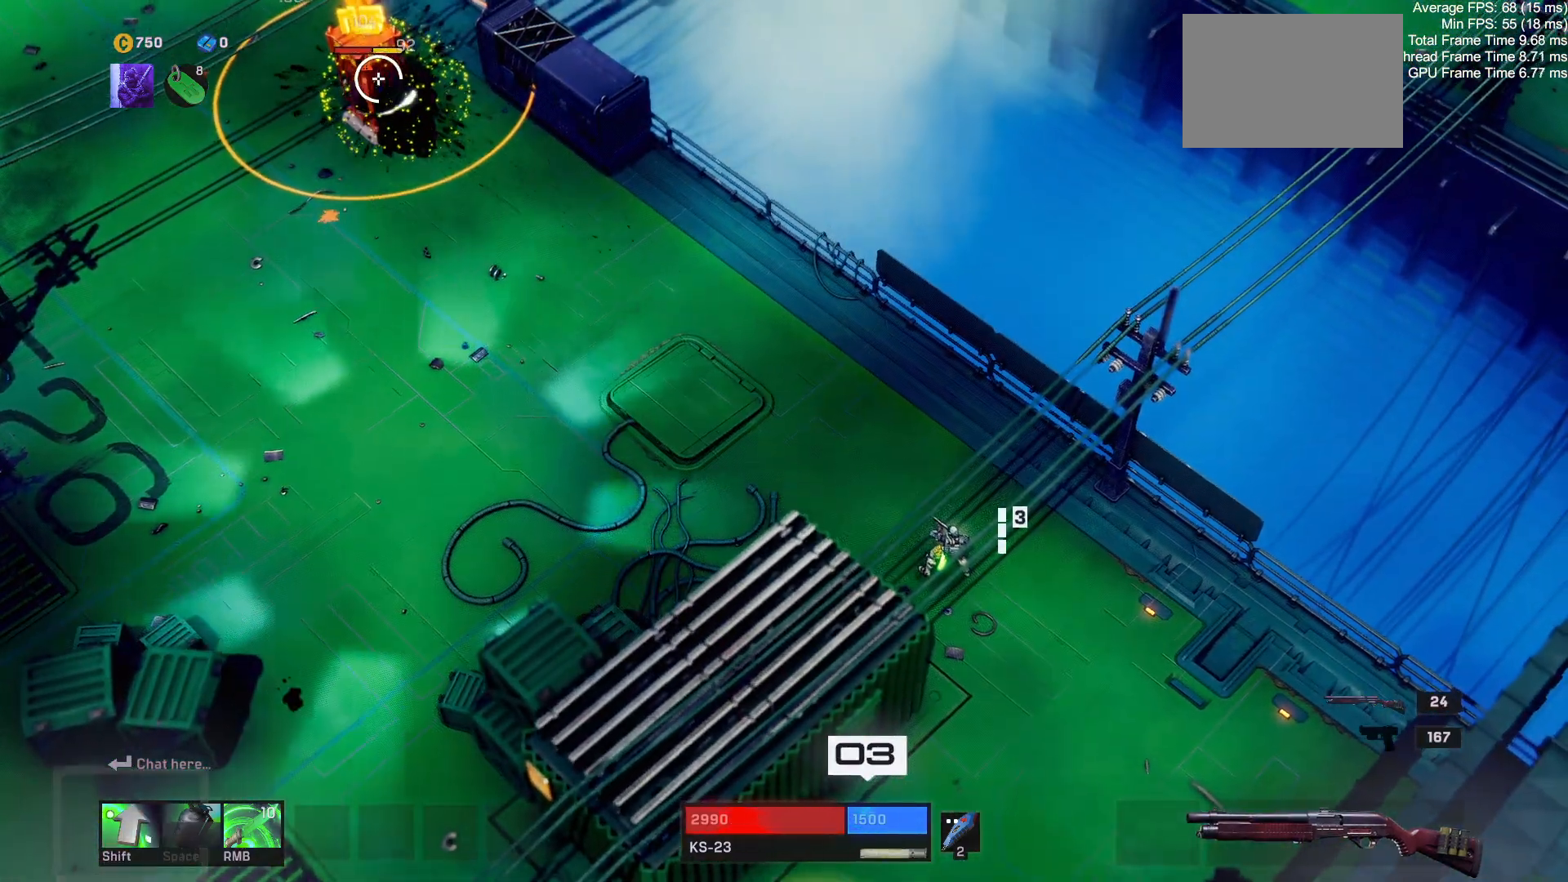
{"keys": [], "mouse": [], "events": [[150, "a", "down"], [250, "w", "down"], [400, "a", "up"], [433, "w", "up"]]}
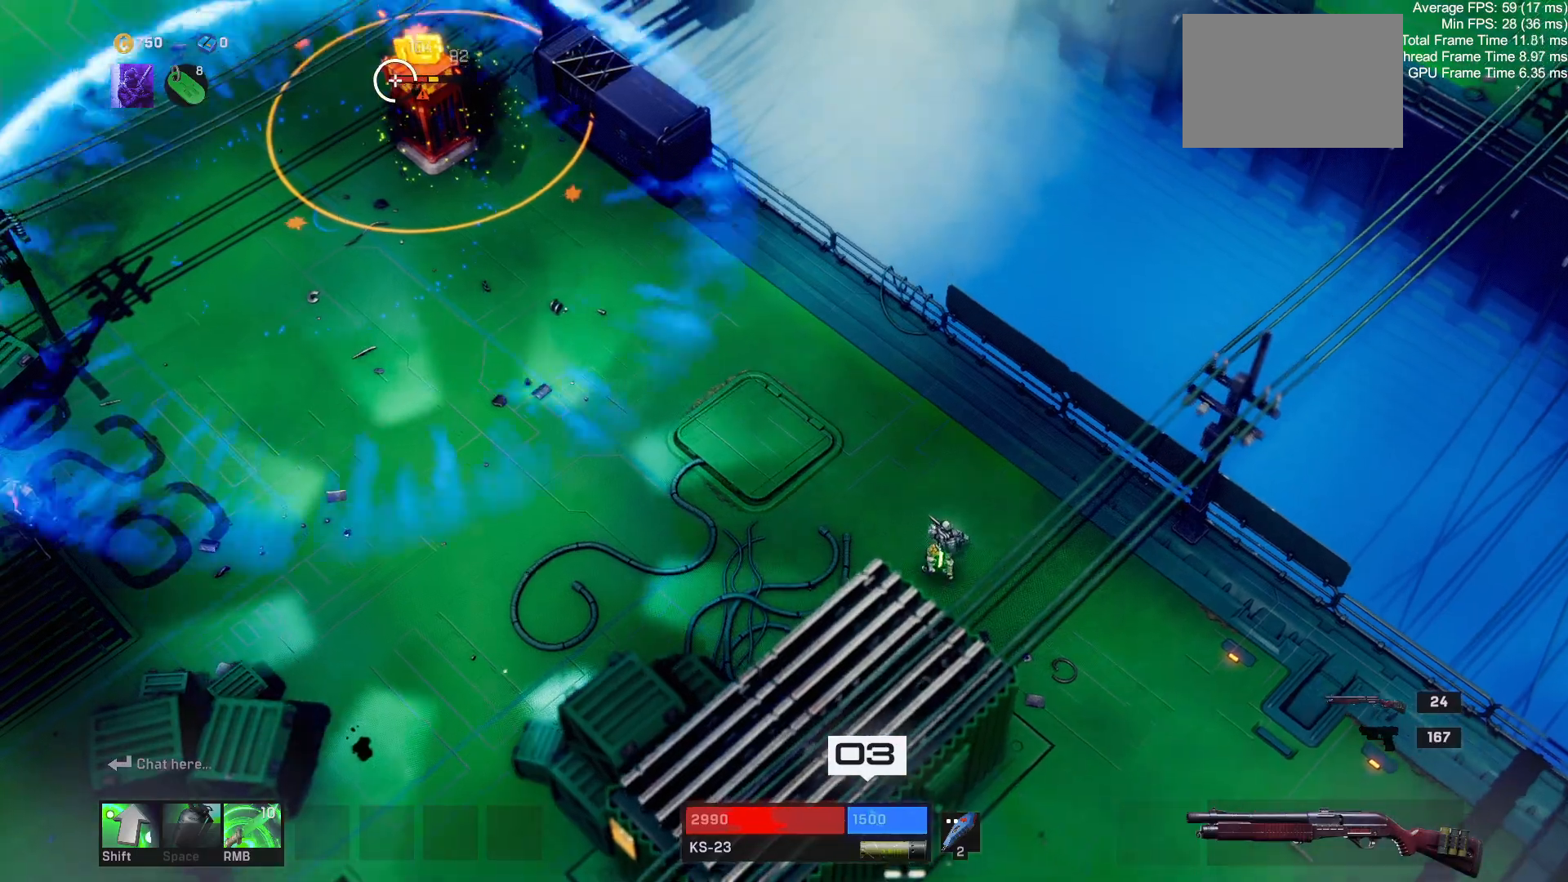
{"keys": ["d", "s"], "mouse": [], "events": [[67, "mouse_left", "down"], [167, "d", "down"], [200, "s", "down"], [233, "mouse_left", "up"]]}
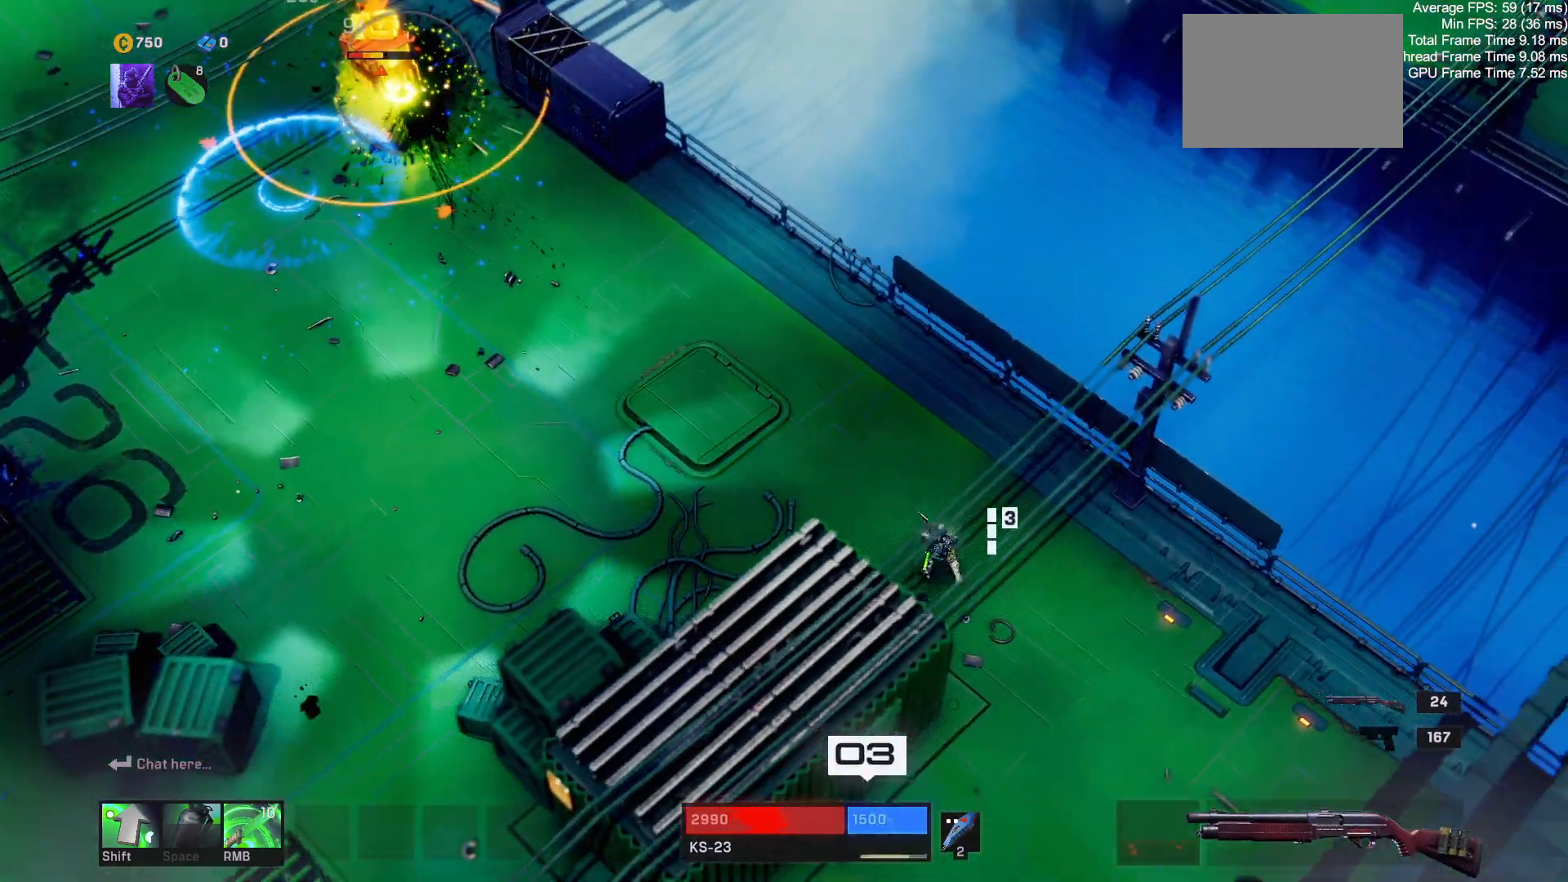
{"keys": ["s"], "mouse": [], "events": [[167, "d", "up"], [383, "r", "down"], [500, "r", "up"]]}
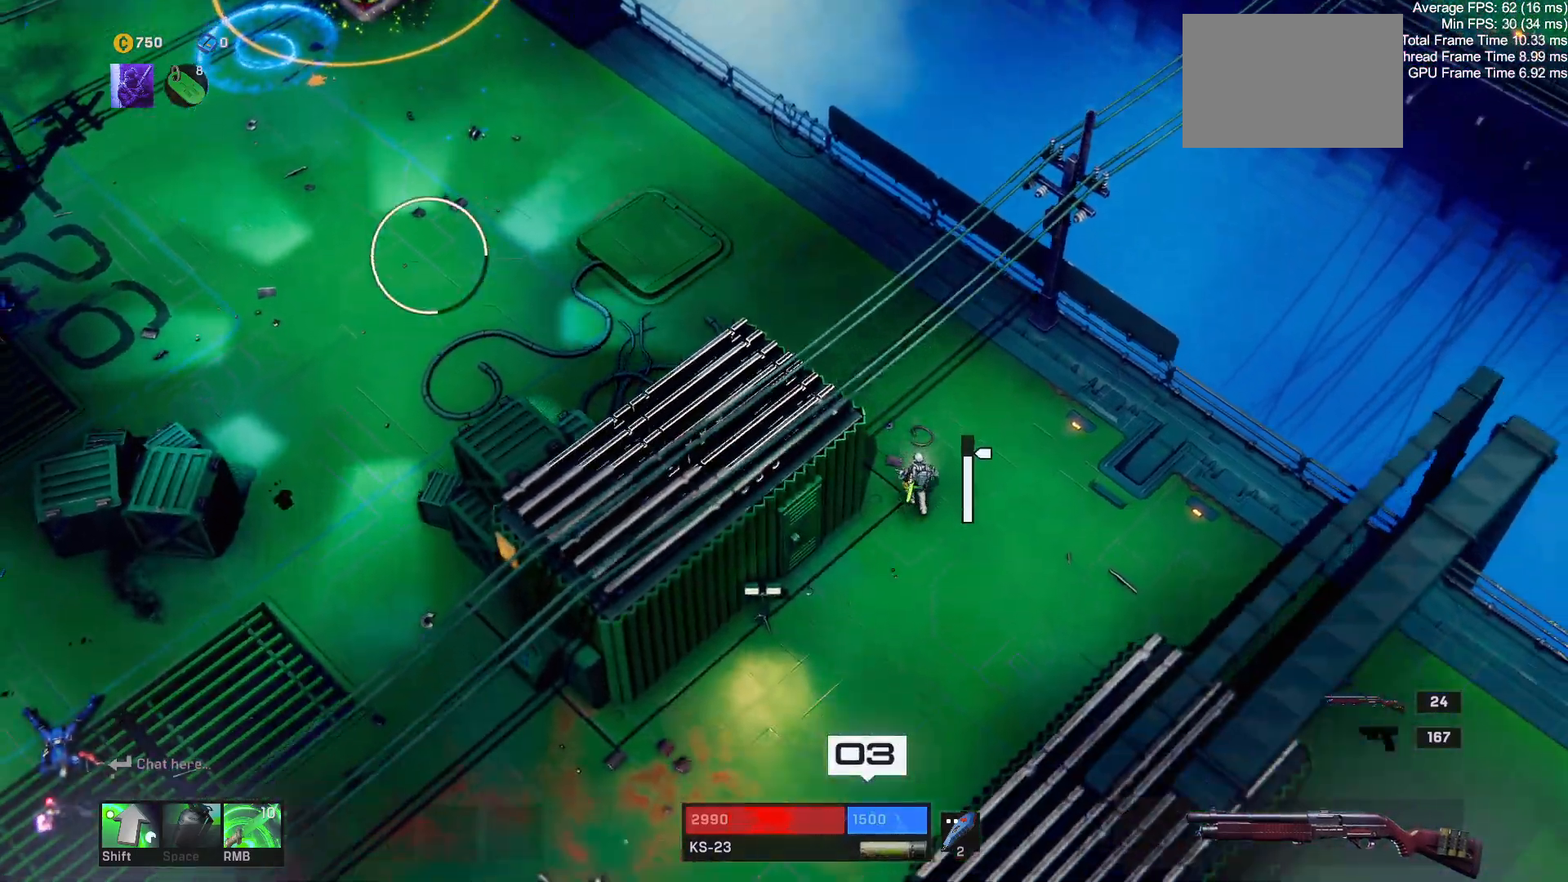
{"keys": ["a", "s", "shift"], "mouse": [], "events": [[183, "a", "down"], [383, "shift", "down"]]}
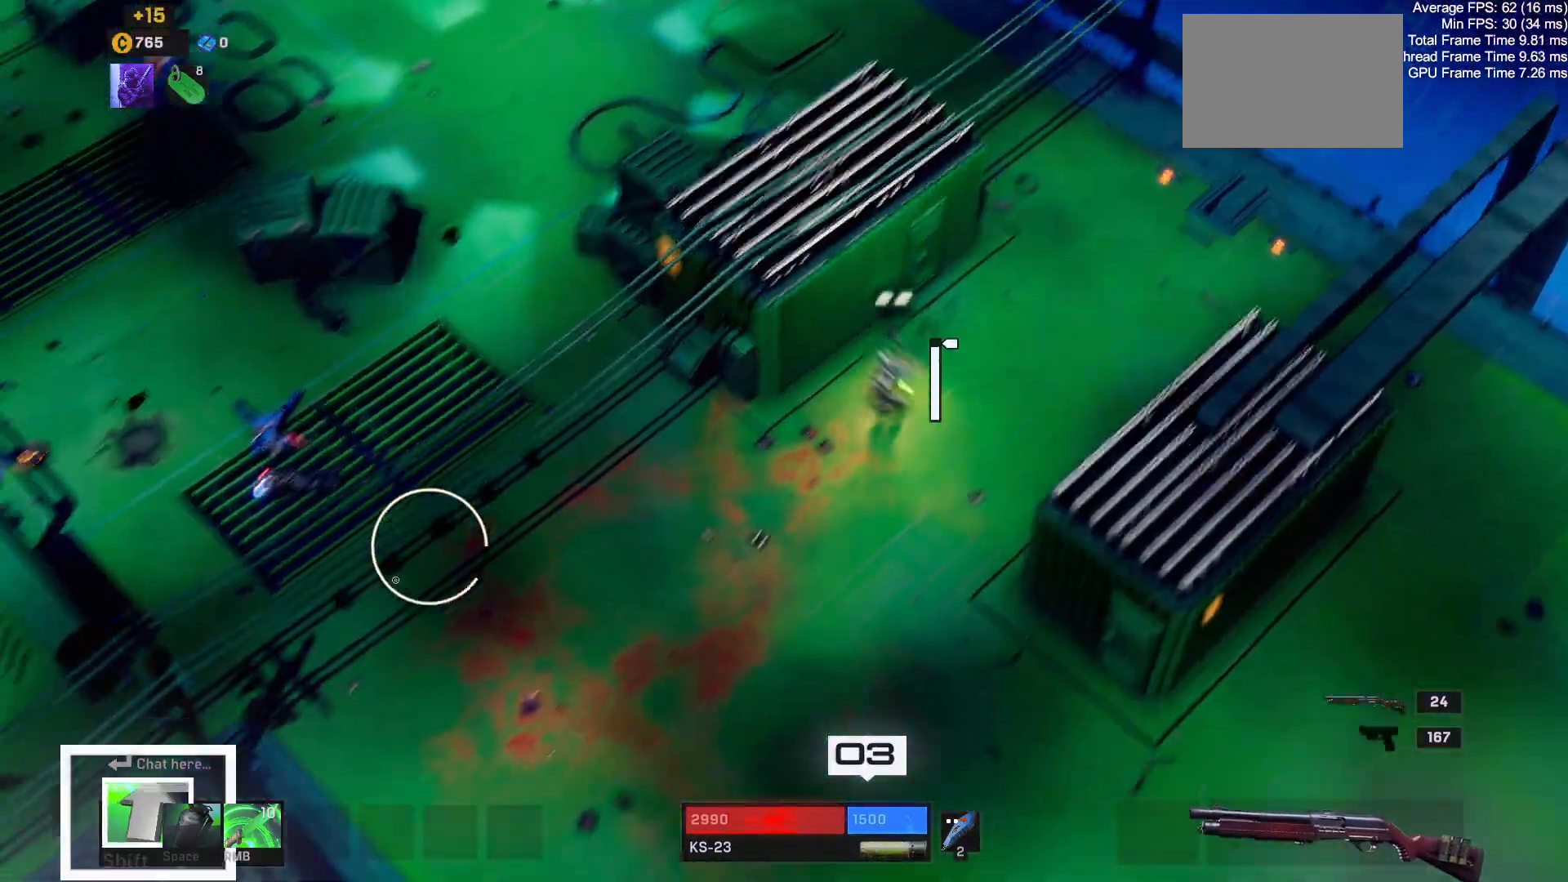
{"keys": ["a"], "mouse": [], "events": [[17, "shift", "up"], [467, "s", "up"]]}
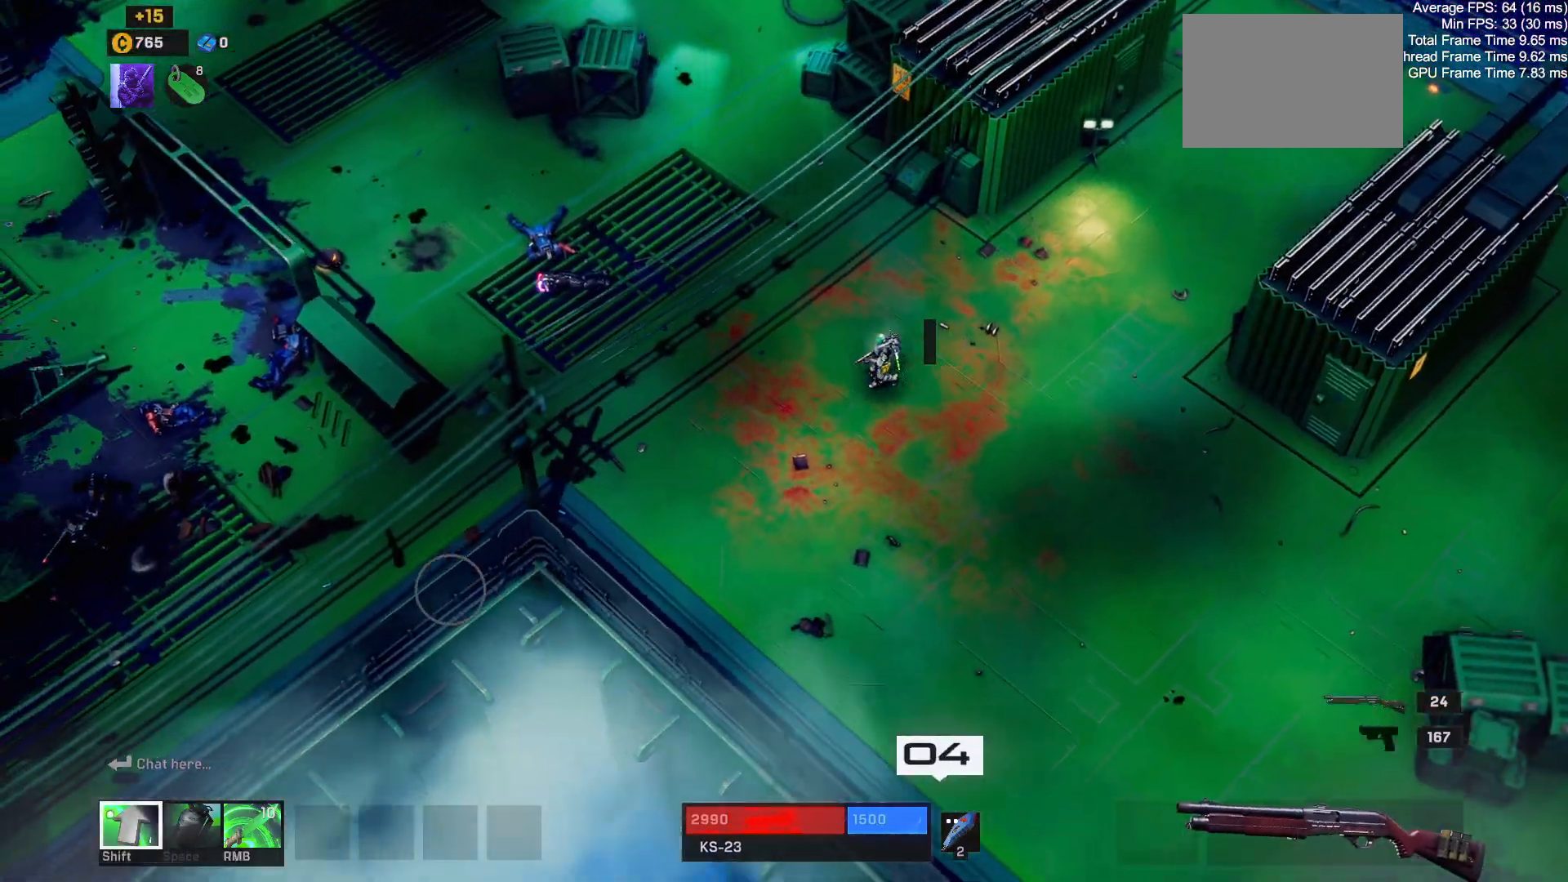
{"keys": ["a"], "mouse": [], "events": []}
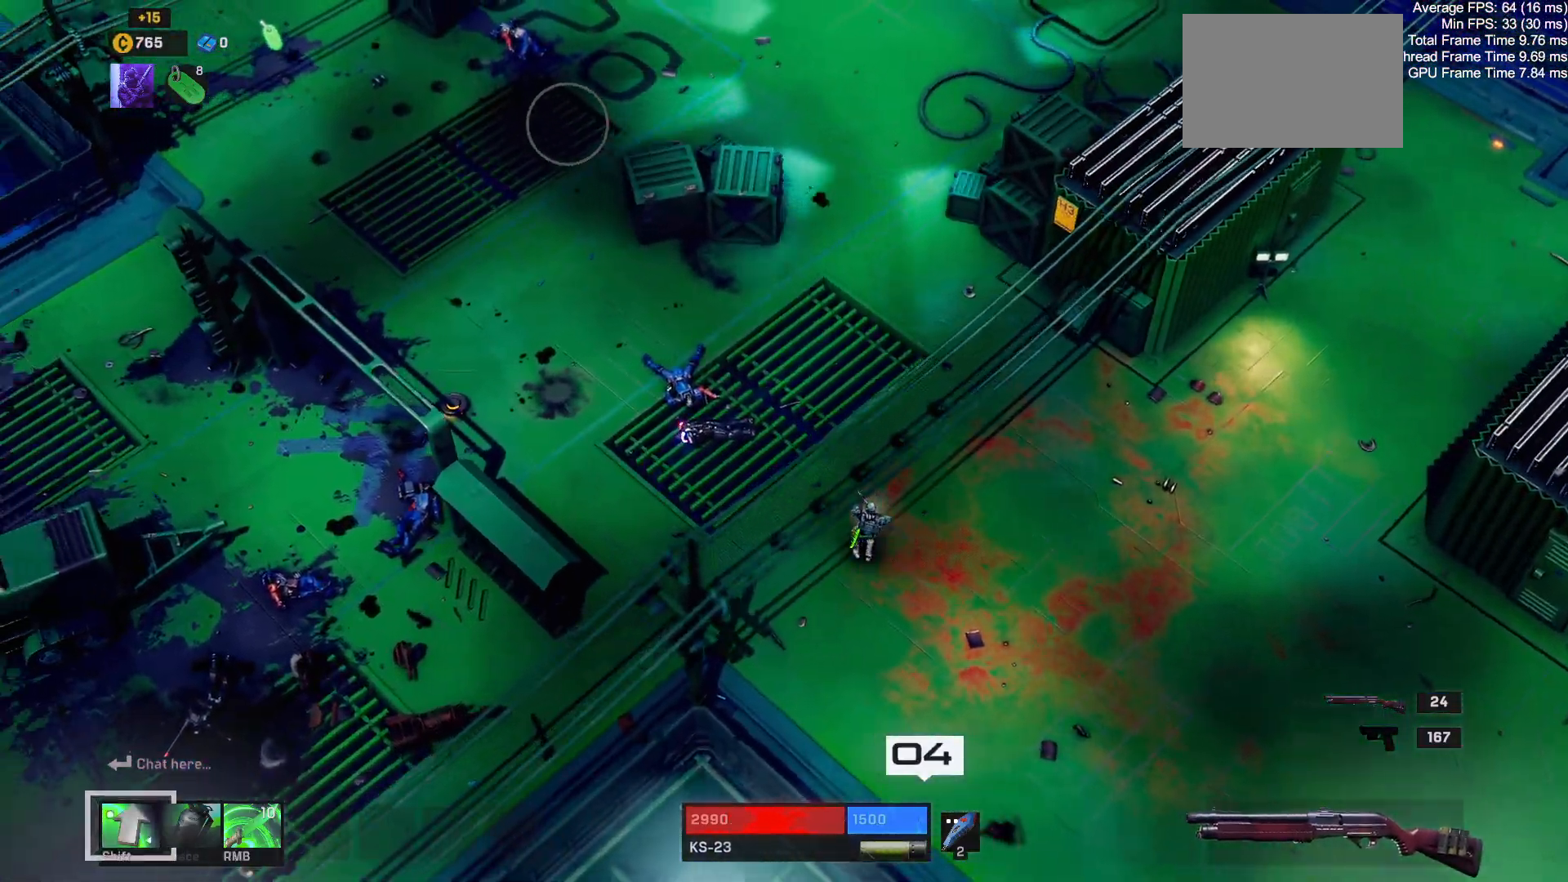
{"keys": ["a", "w"], "mouse": [], "events": [[67, "w", "down"]]}
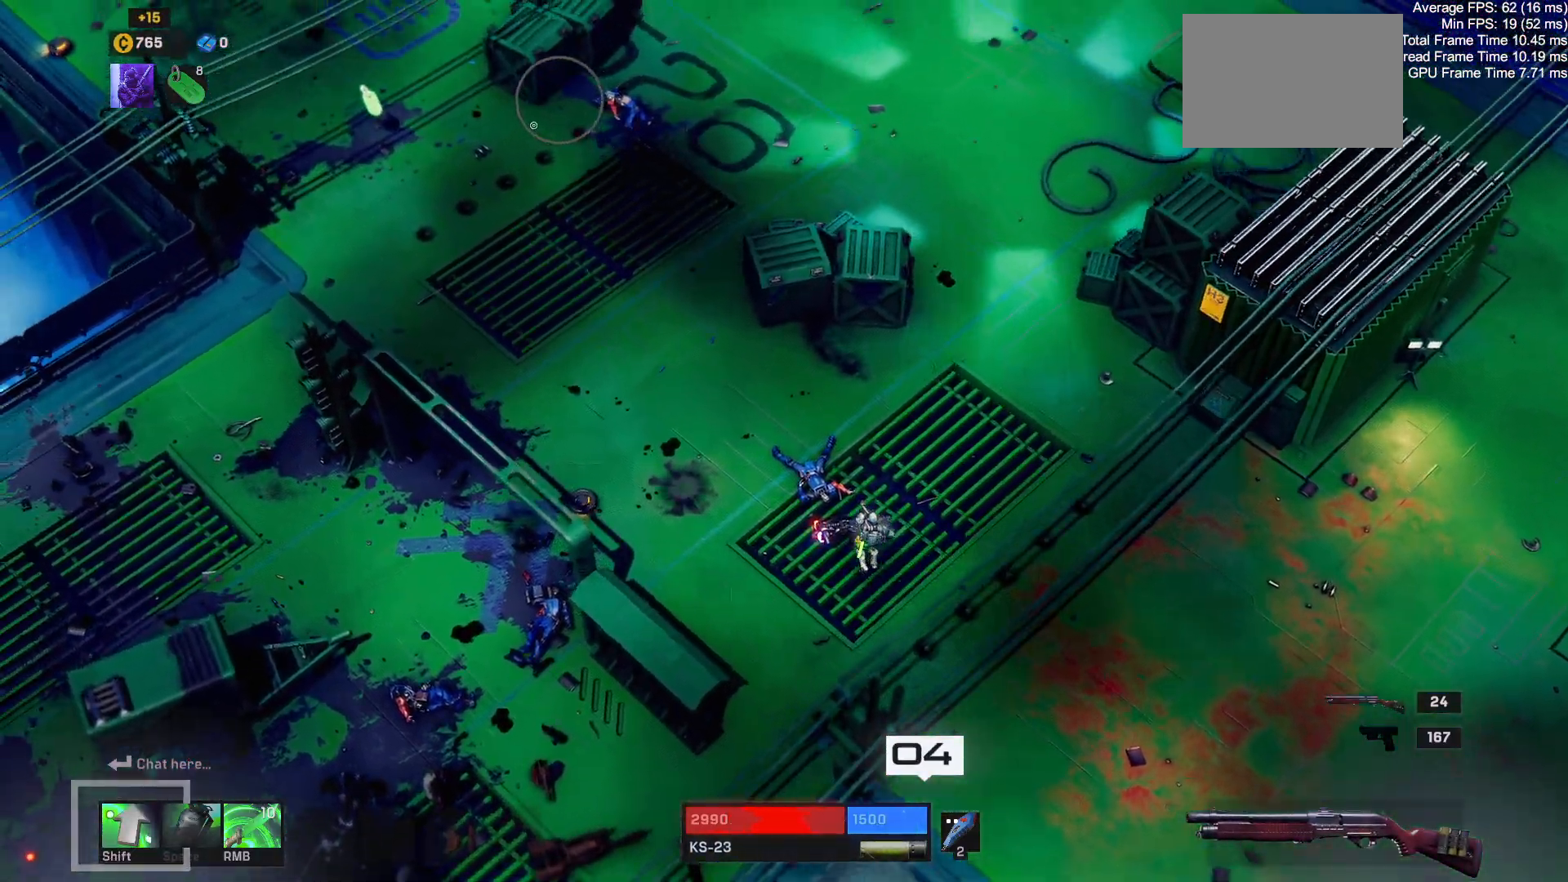
{"keys": ["a", "w"], "mouse": [], "events": []}
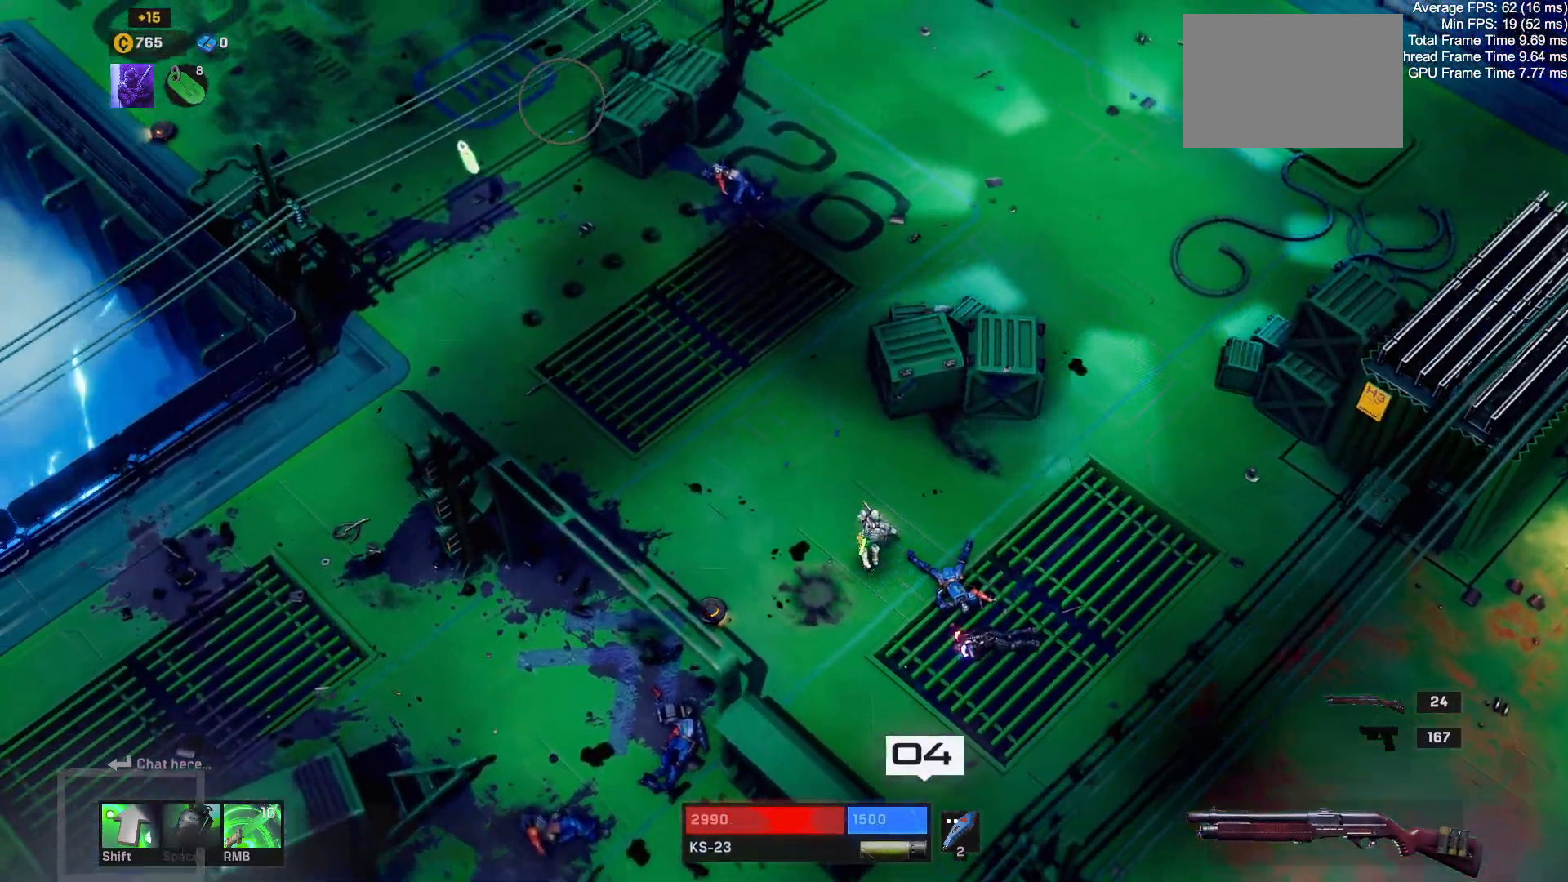
{"keys": ["a", "w"], "mouse": [], "events": []}
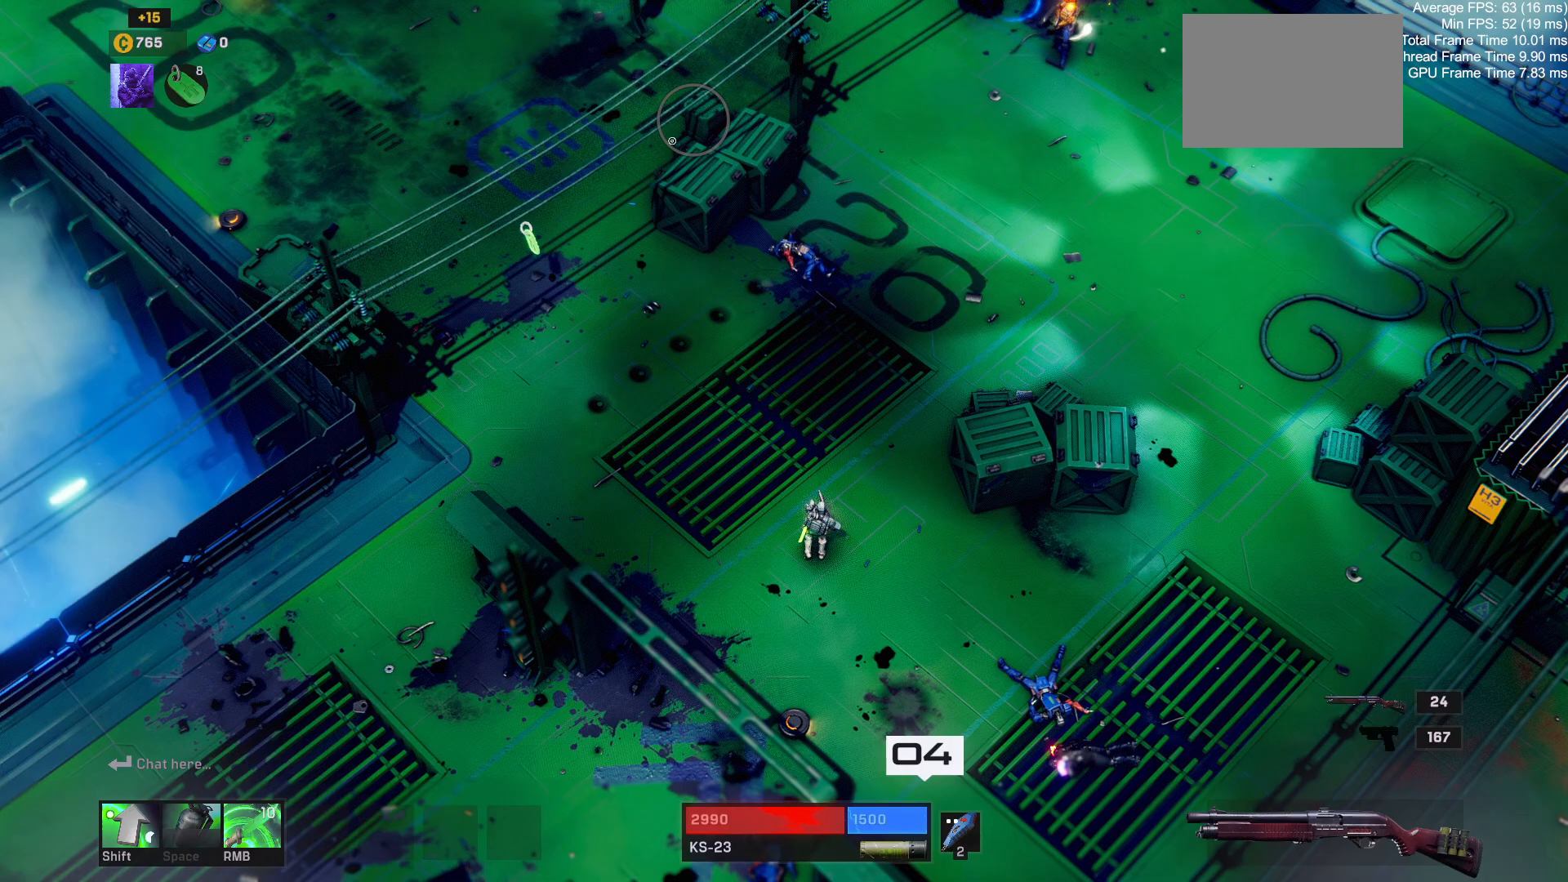
{"keys": ["a", "w"], "mouse": [], "events": []}
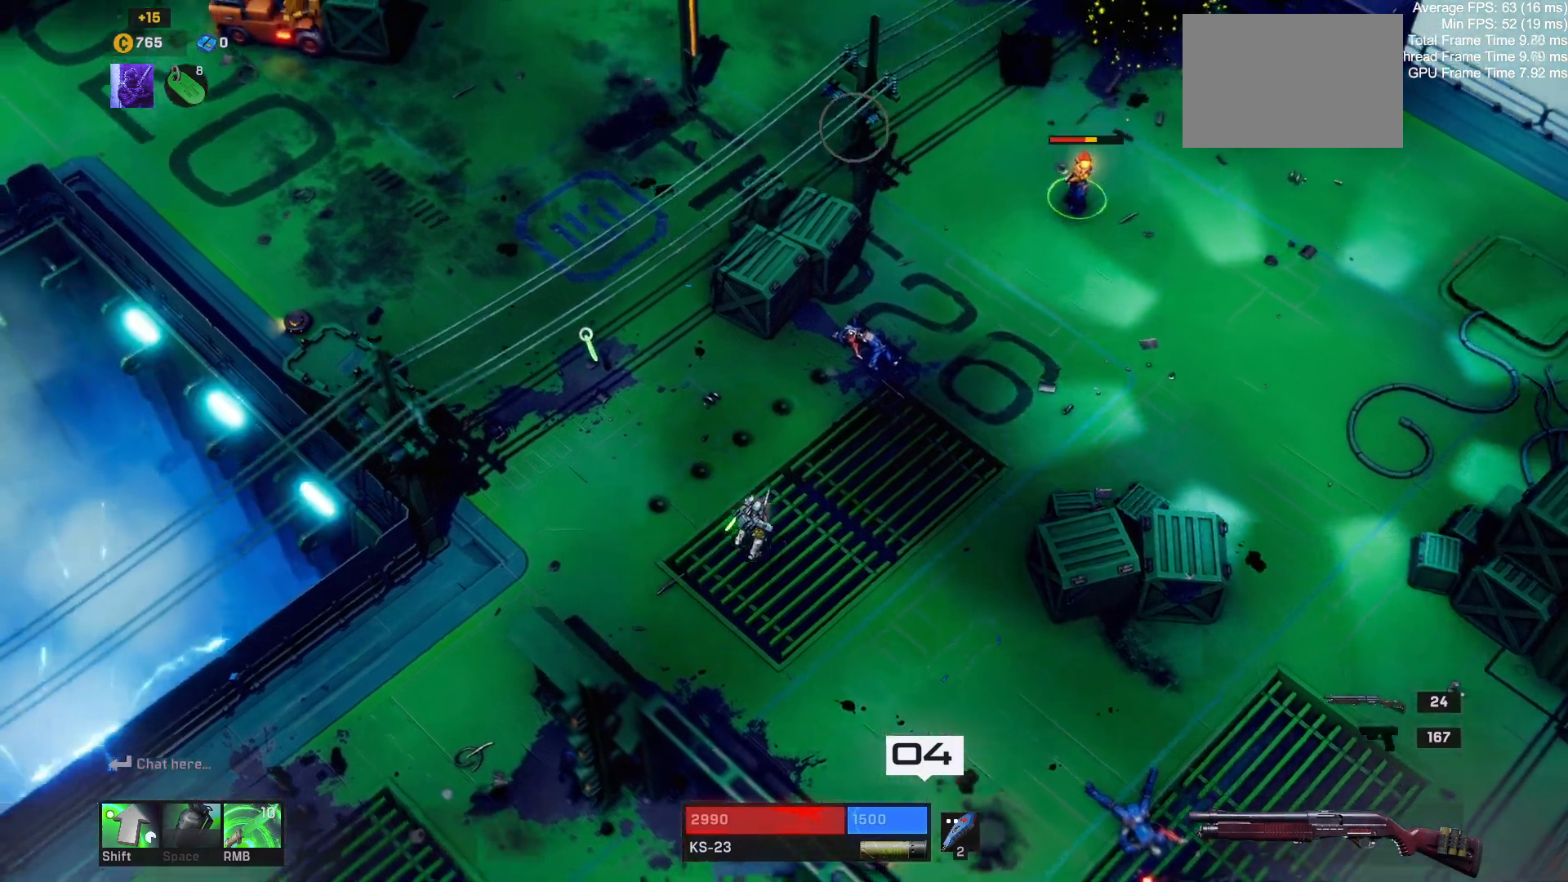
{"keys": ["a", "w"], "mouse": [], "events": []}
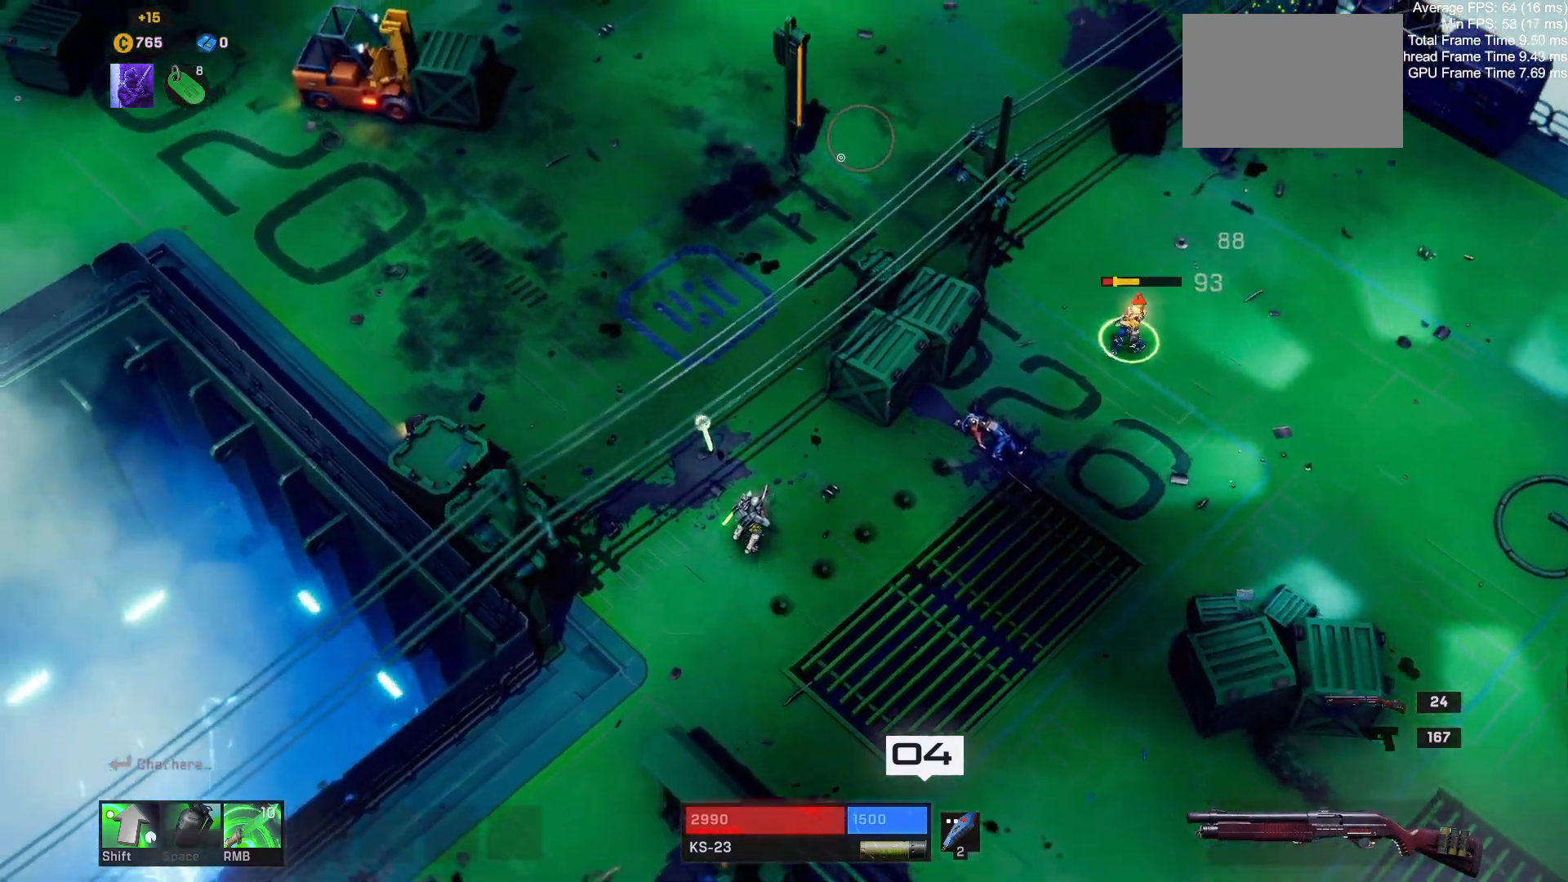
{"keys": ["s"], "mouse": [], "events": [[283, "w", "up"], [383, "a", "up"], [383, "s", "down"]]}
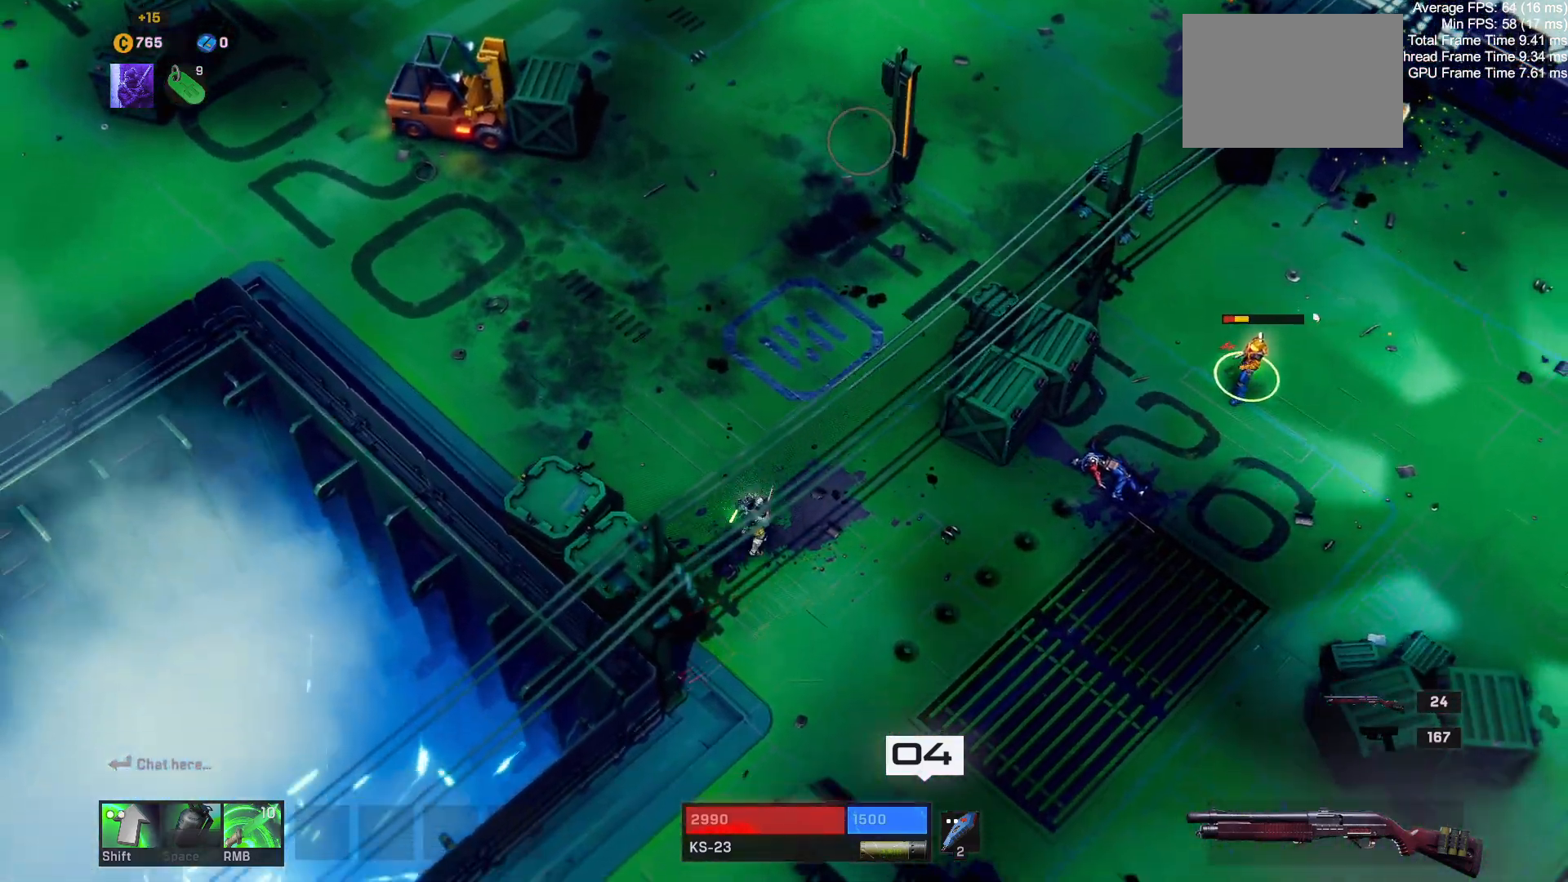
{"keys": ["a", "s"], "mouse": [], "events": [[50, "shift", "down"], [183, "shift", "up"], [233, "a", "down"], [433, "shift", "down"], [450, "shift", "up"]]}
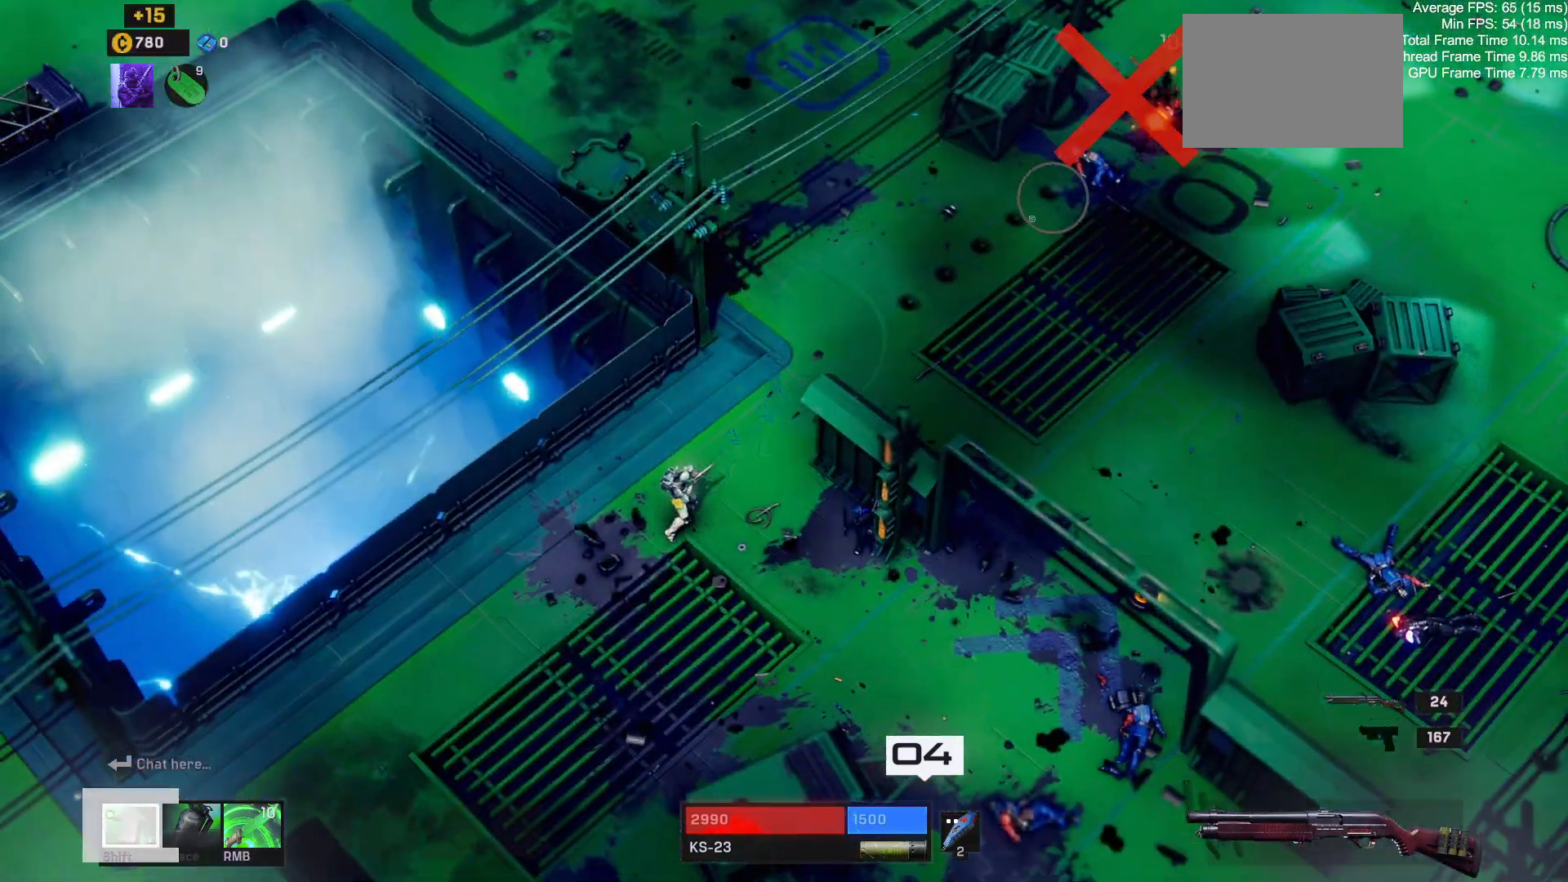
{"keys": ["s"], "mouse": [], "events": [[433, "a", "up"]]}
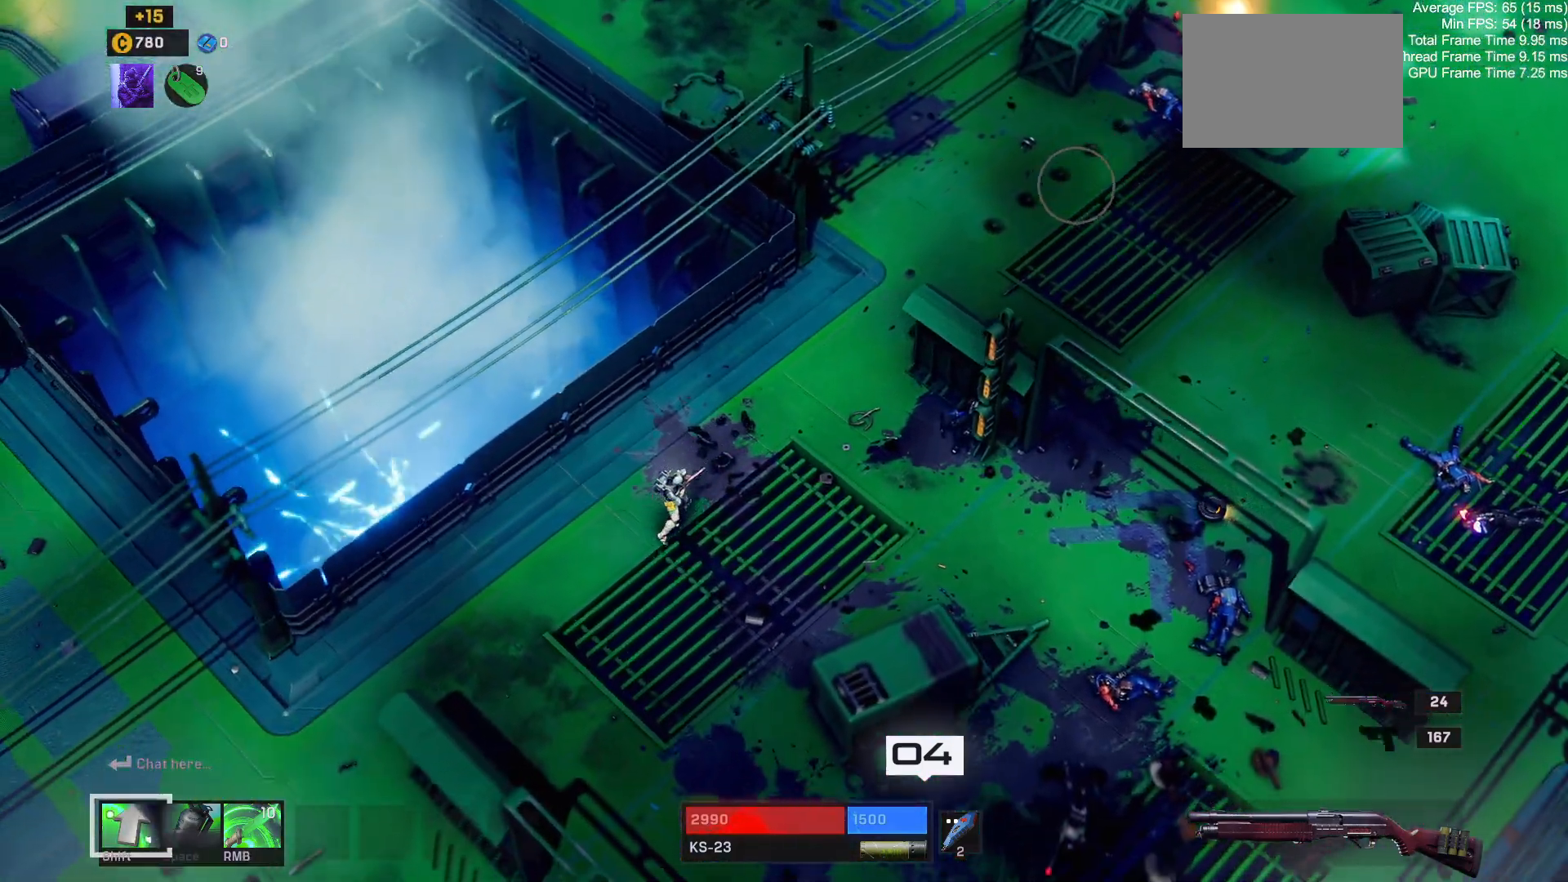
{"keys": ["s", "tab"], "mouse": [], "events": [[500, "tab", "down"]]}
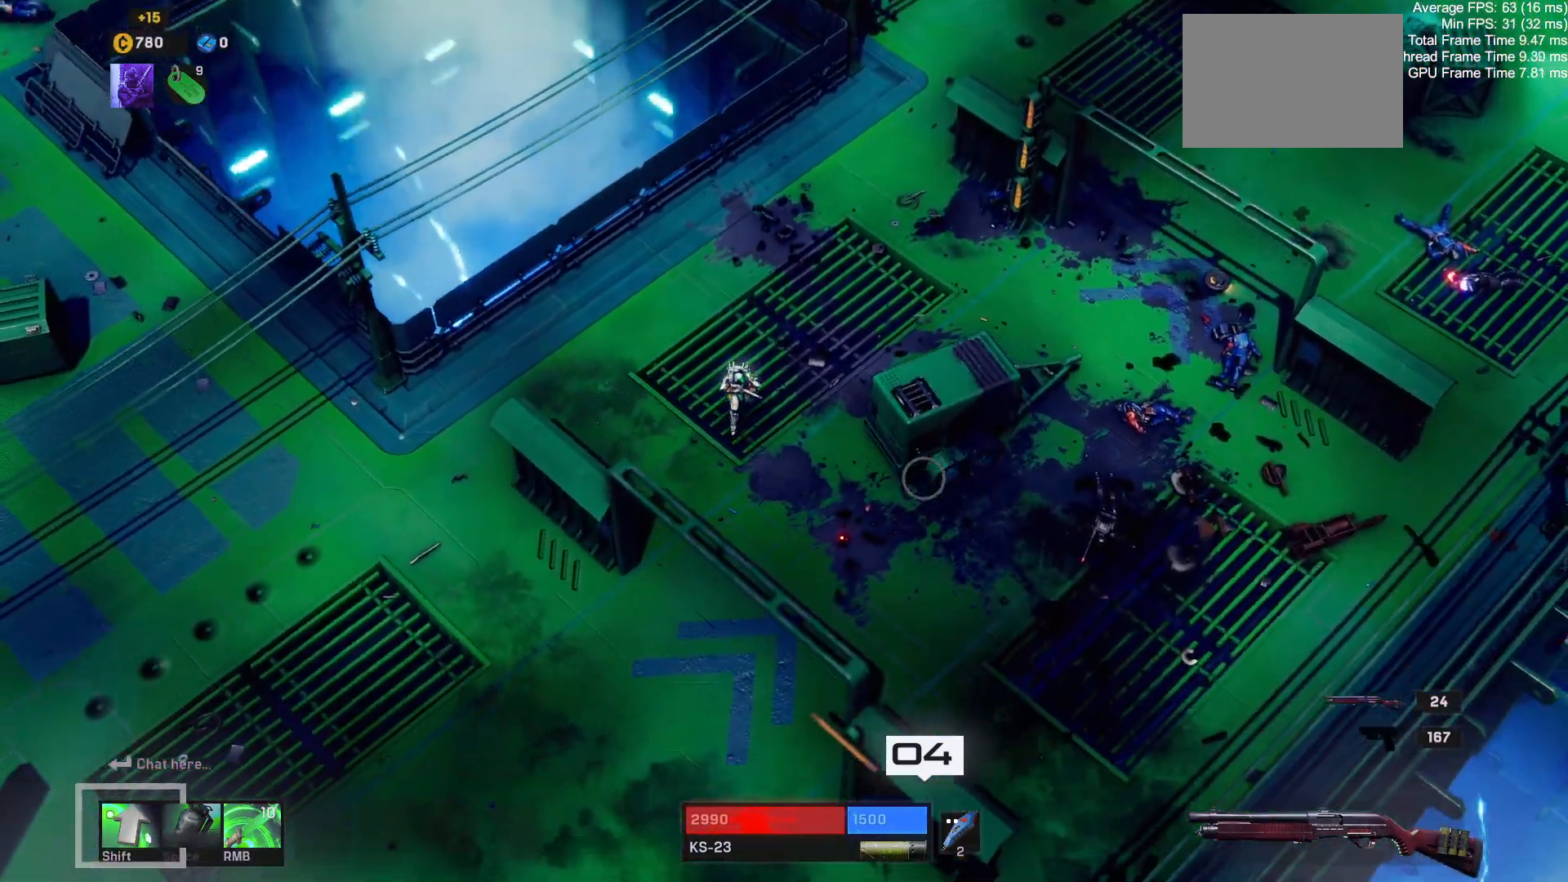
{"keys": ["s", "tab"], "mouse": [], "events": []}
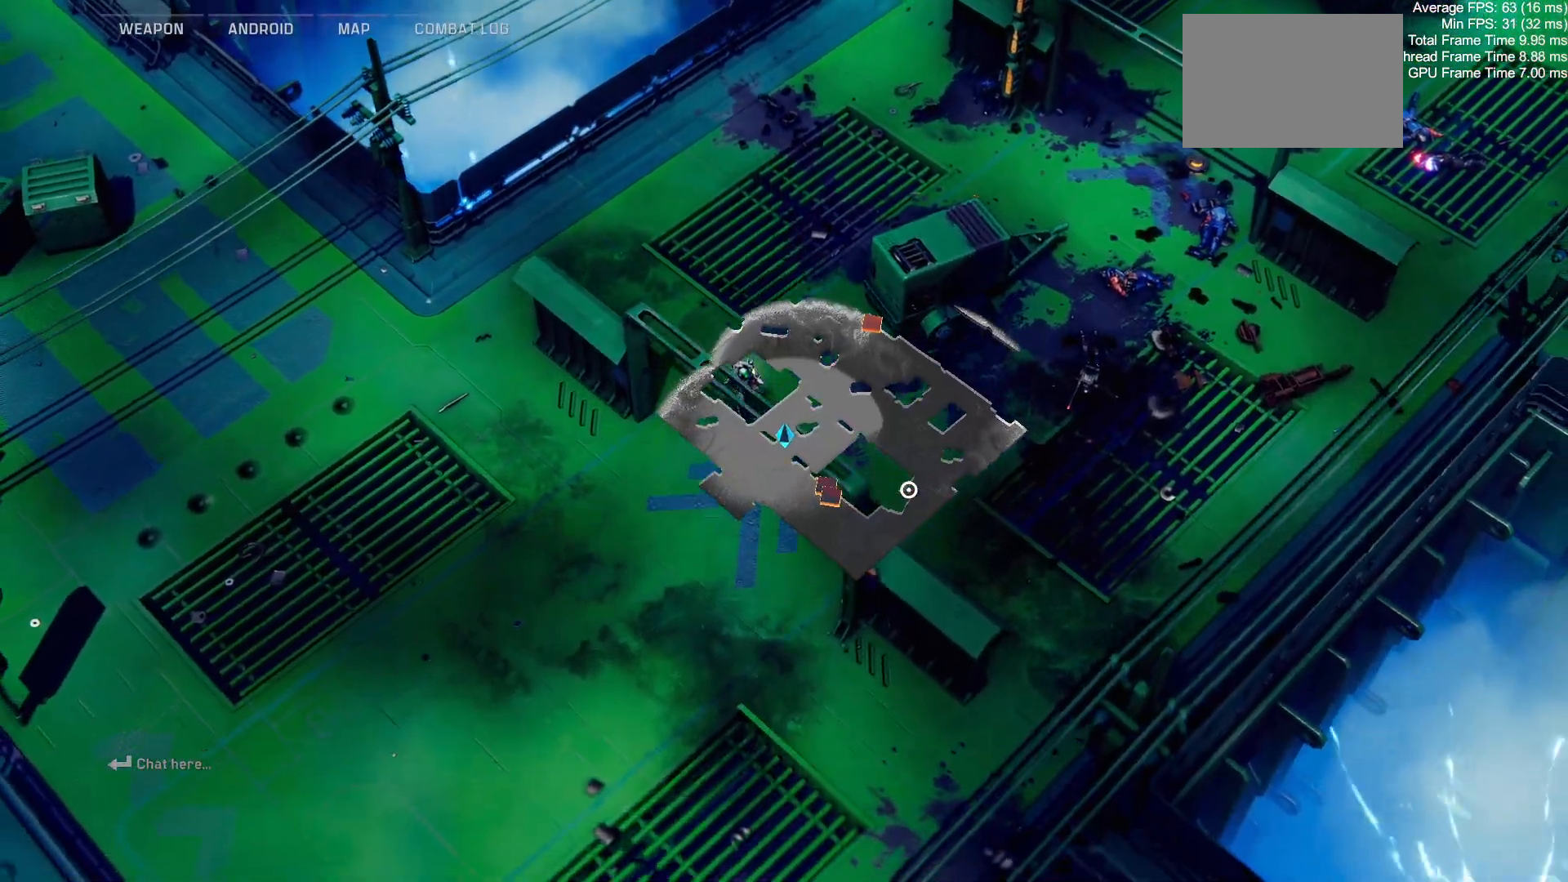
{"keys": ["s"], "mouse": [], "events": [[300, "tab", "up"]]}